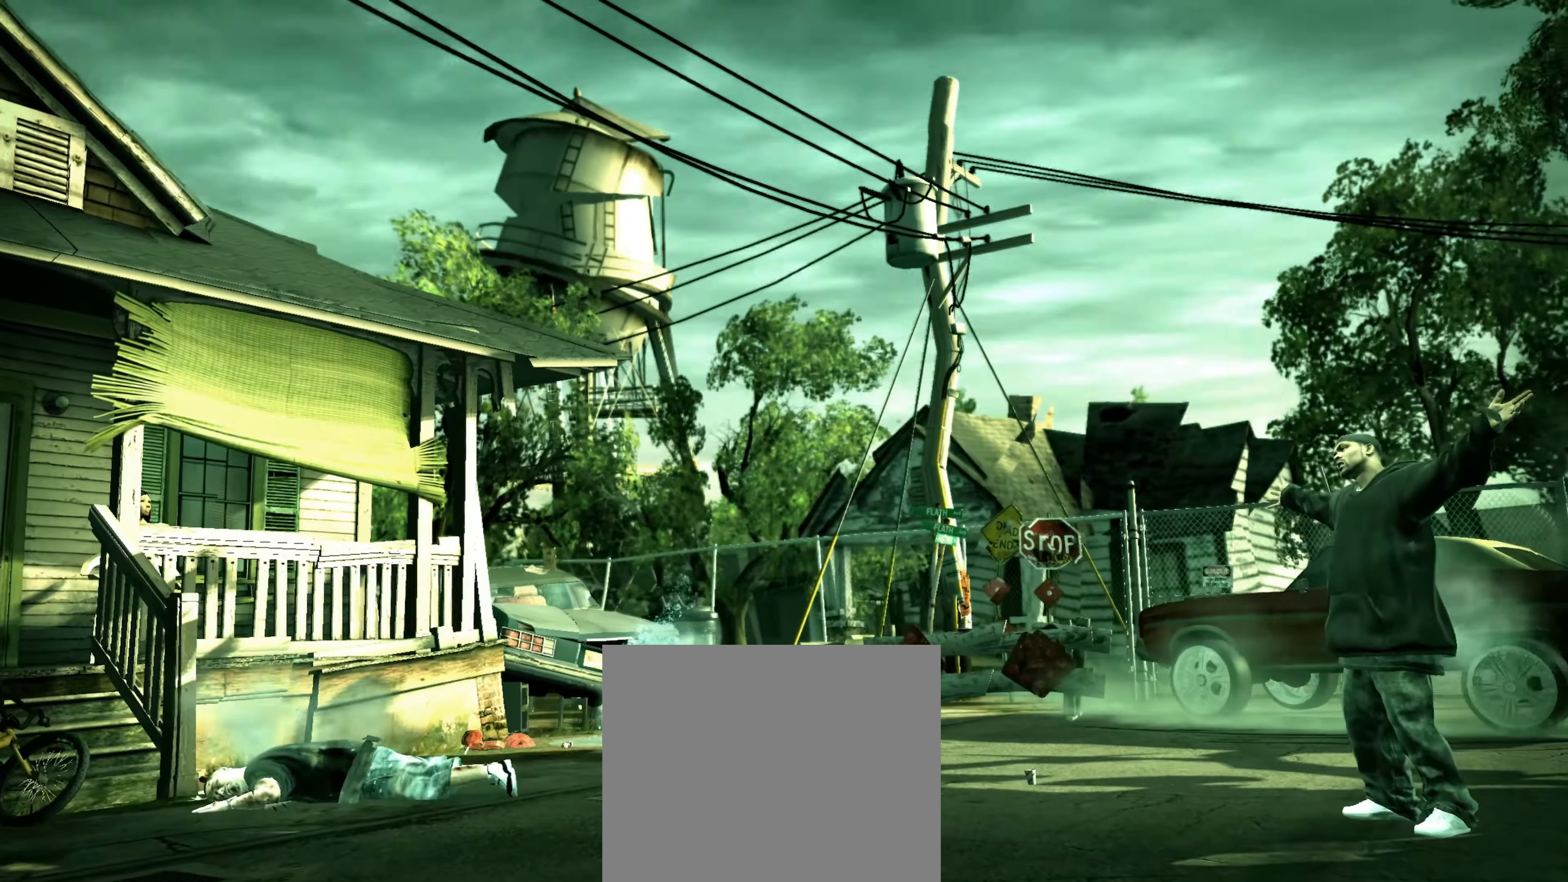
Gameplay with a controller (PlayStation layout); each line is a JSON object with the inputs held at the frame after it. "events" lists button and stick changes between this image and that frame as [ms after this image, input, new state], when the widget could be followed in between. Not read: L3 R3.
{"buttons": [], "left_stick": "left", "right_stick": "center", "events": [[200, "left_stick", "left"]]}
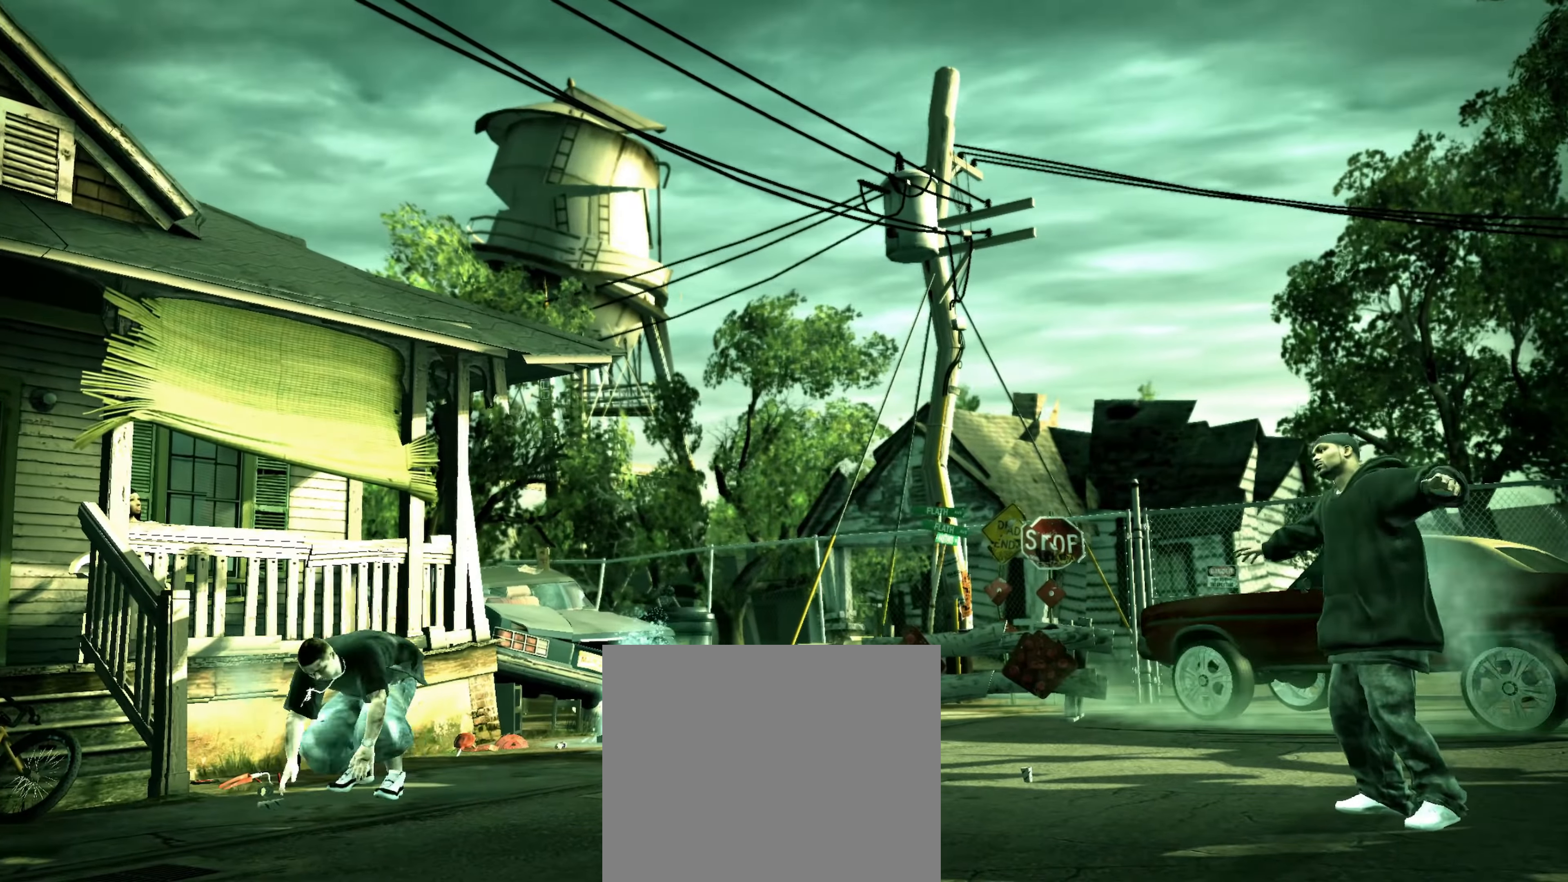
{"buttons": [], "left_stick": "left", "right_stick": "center", "events": []}
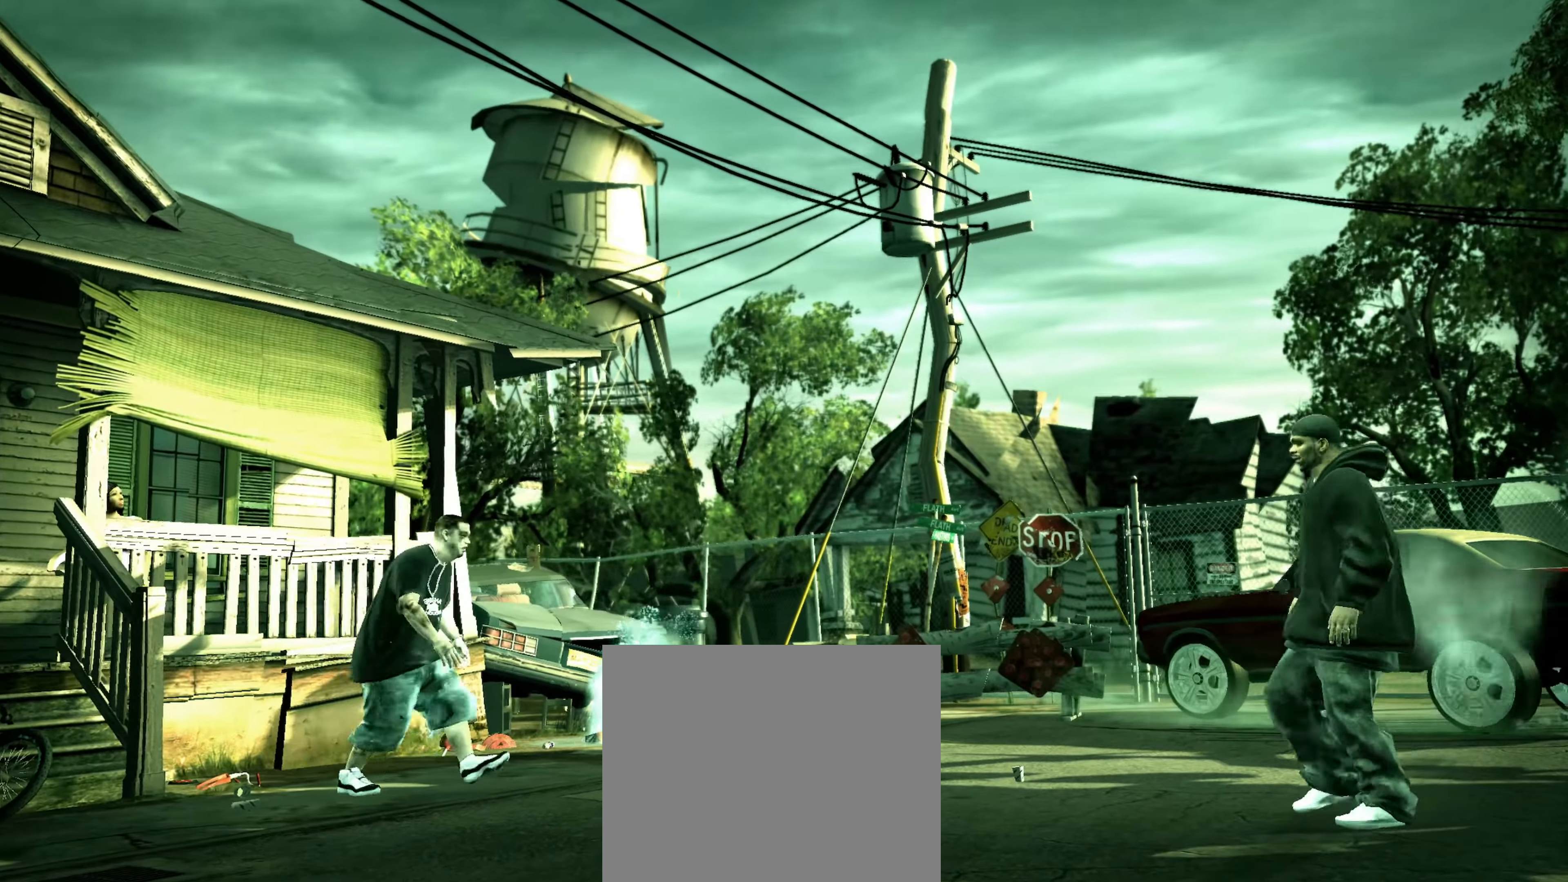
{"buttons": [], "left_stick": "left", "right_stick": "center", "events": []}
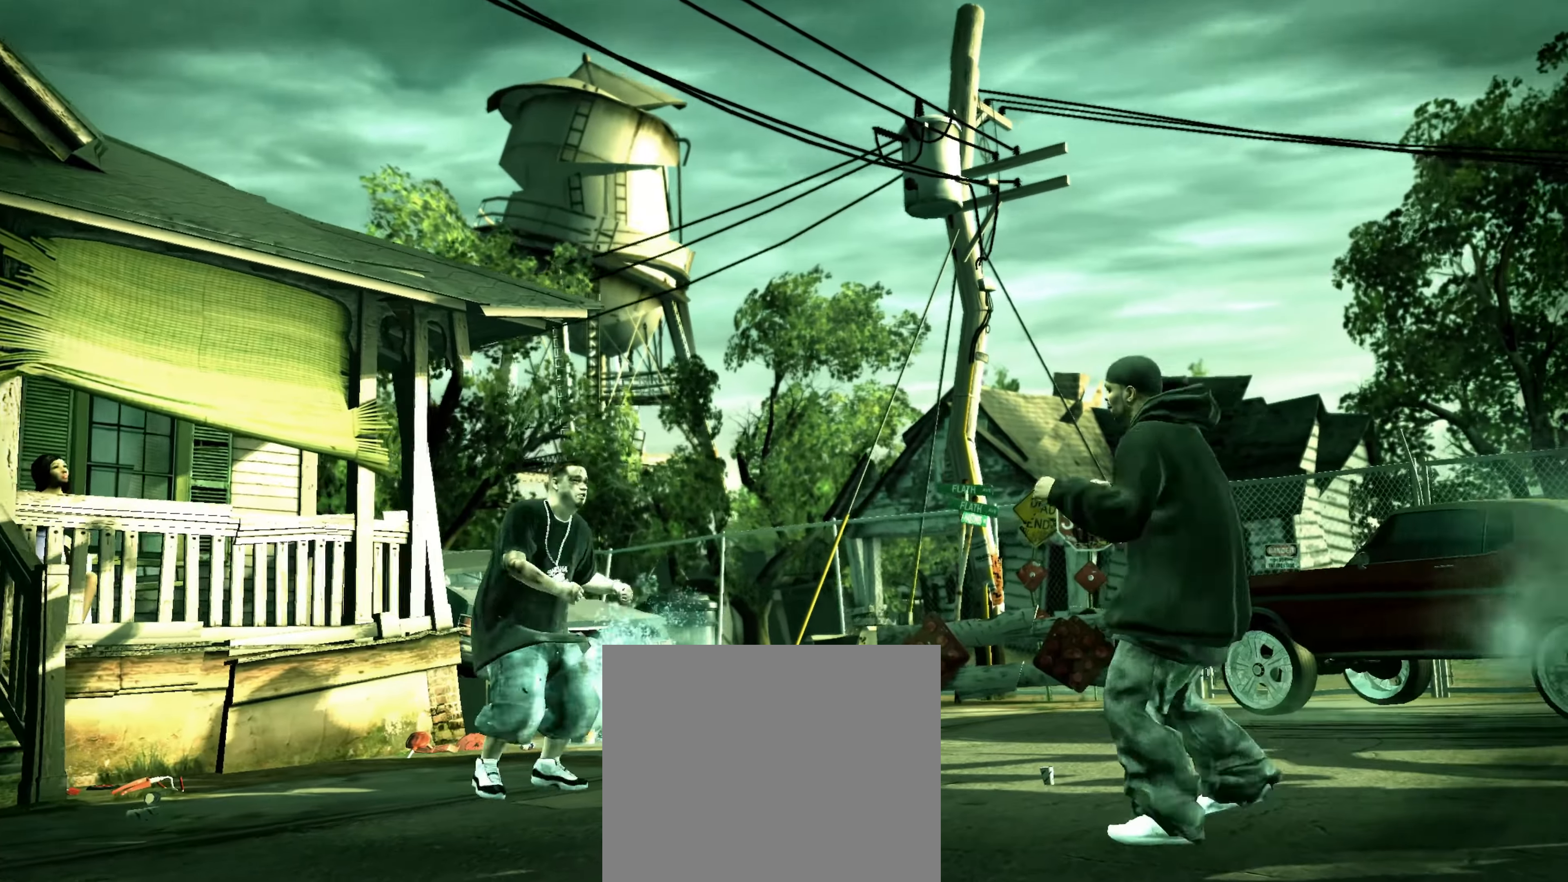
{"buttons": [], "left_stick": "center", "right_stick": "center", "events": [[200, "right_stick", "down"], [233, "left_stick", "up-left"], [317, "right_stick", "center"], [500, "left_stick", "center"]]}
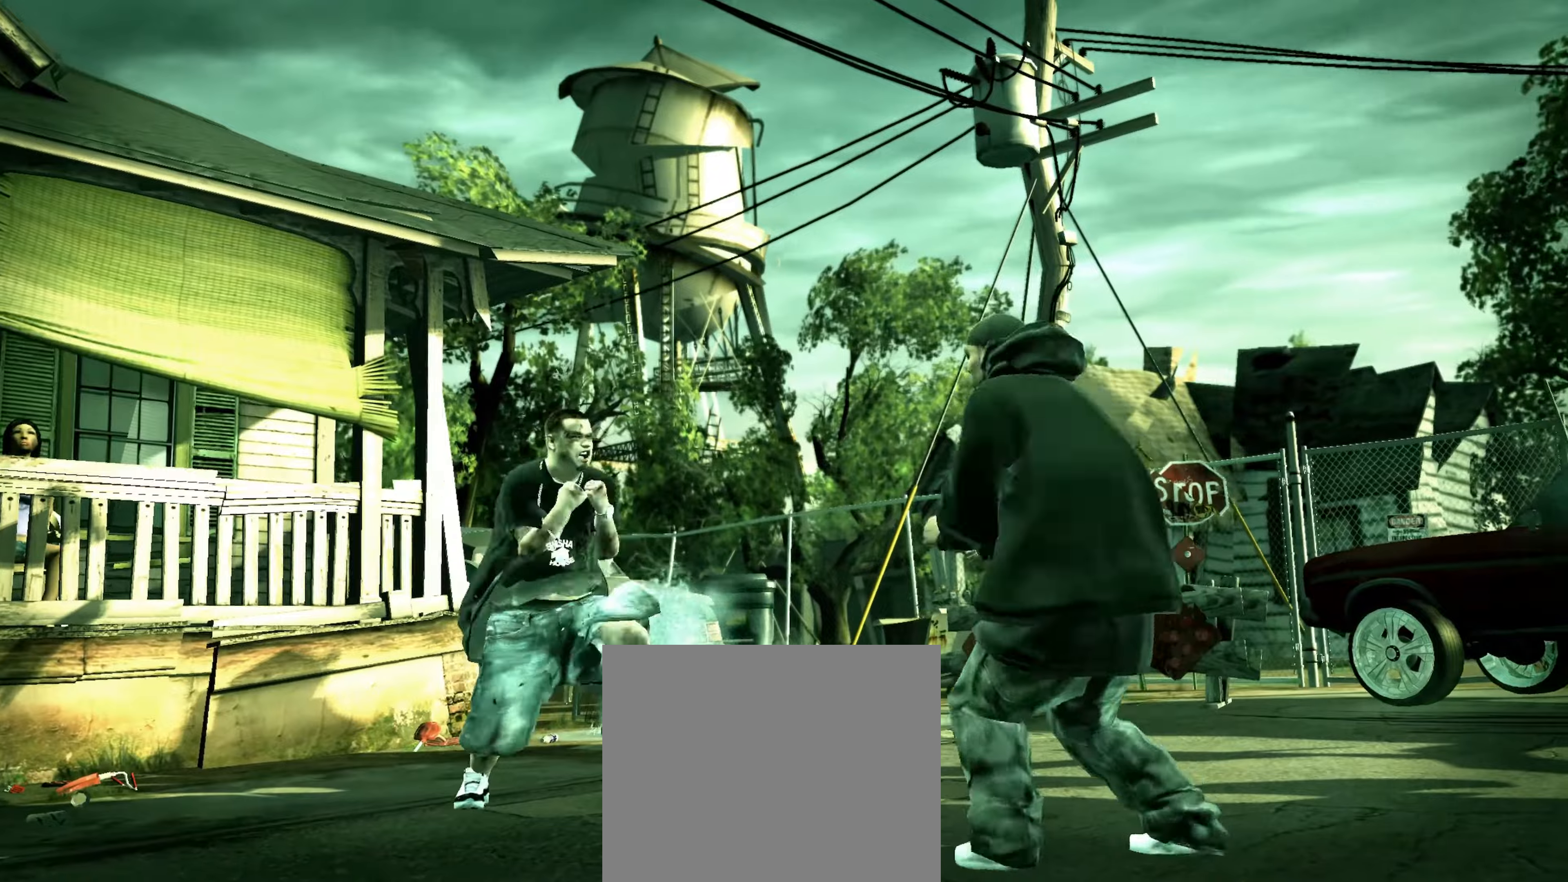
{"buttons": [], "left_stick": "right", "right_stick": "center", "events": [[150, "left_stick", "right"]]}
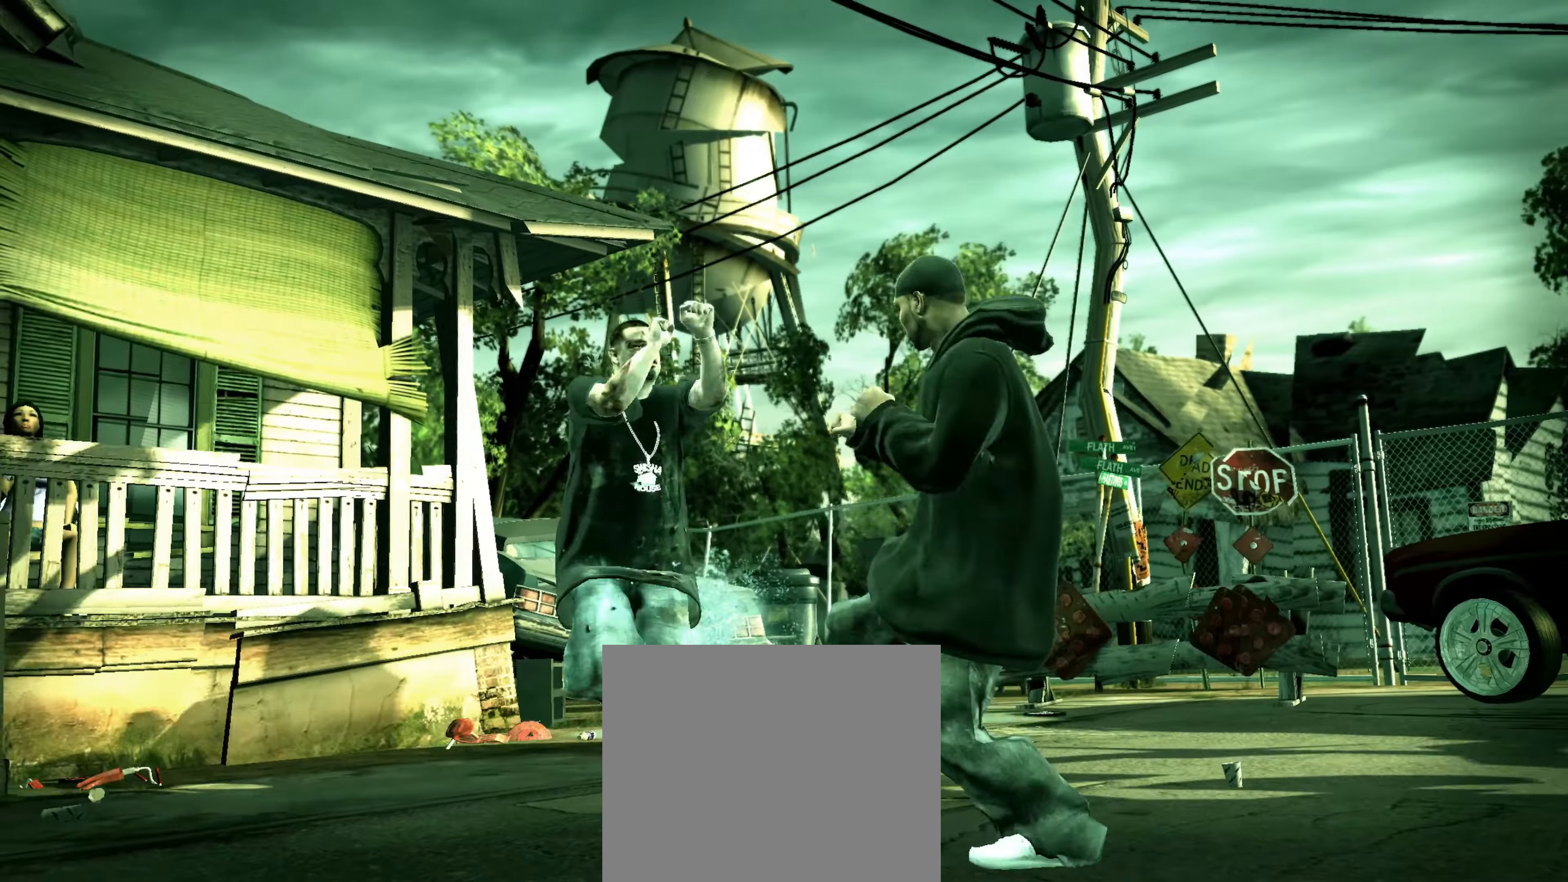
{"buttons": [], "left_stick": "down-left", "right_stick": "center", "events": [[50, "left_stick", "down-right"], [350, "left_stick", "down-left"]]}
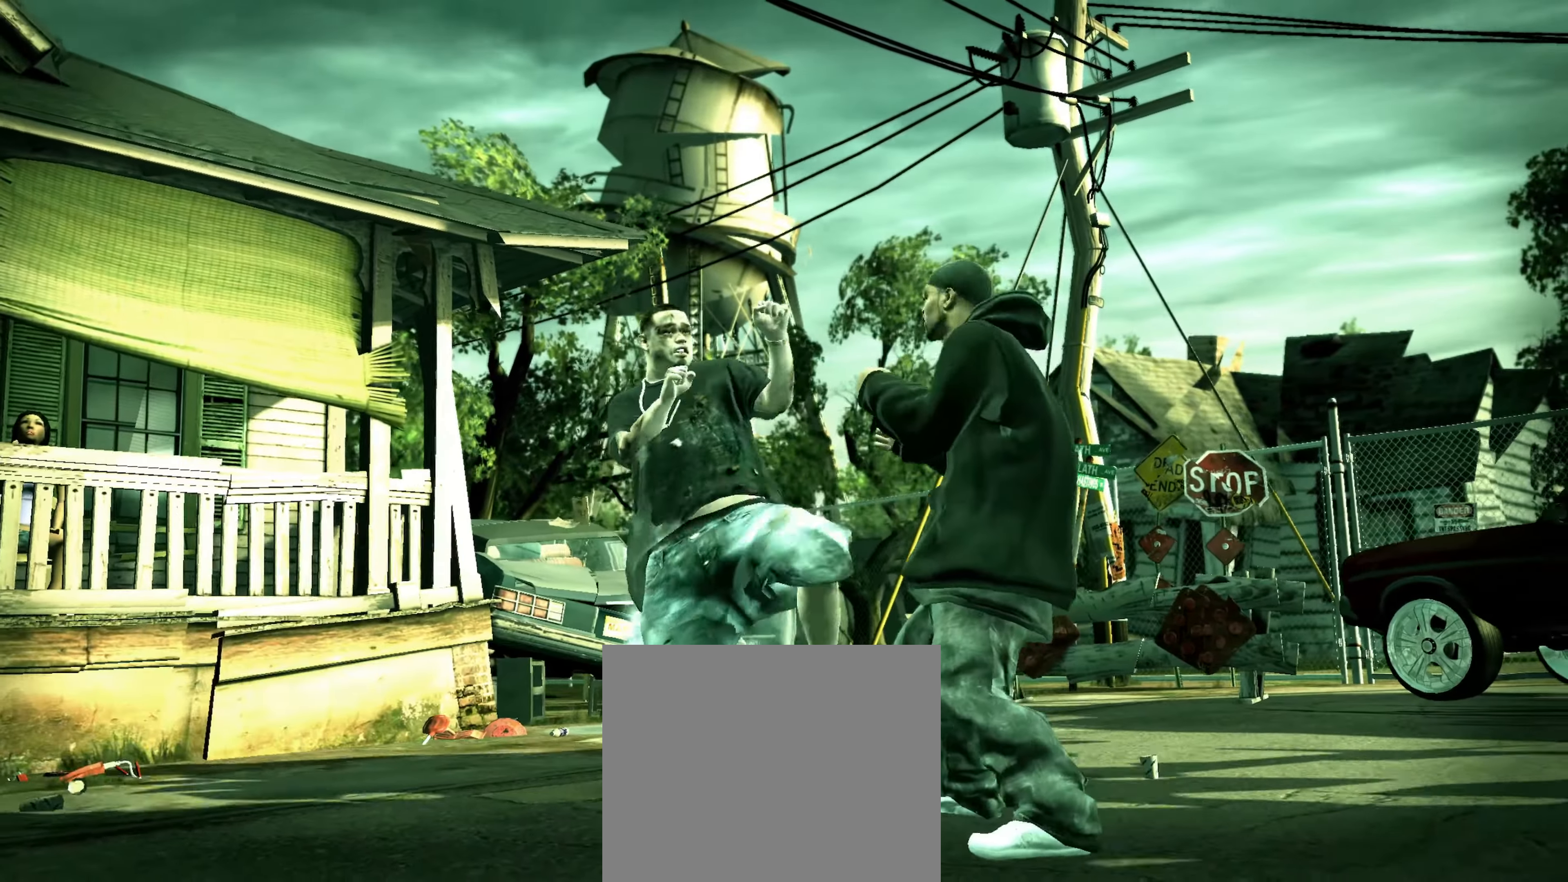
{"buttons": ["SQUARE"], "left_stick": "center", "right_stick": "center", "events": [[67, "R2", "down"], [67, "right_stick", "up"], [100, "left_stick", "center"], [350, "R2", "up"], [417, "right_stick", "center"], [484, "SQUARE", "down"]]}
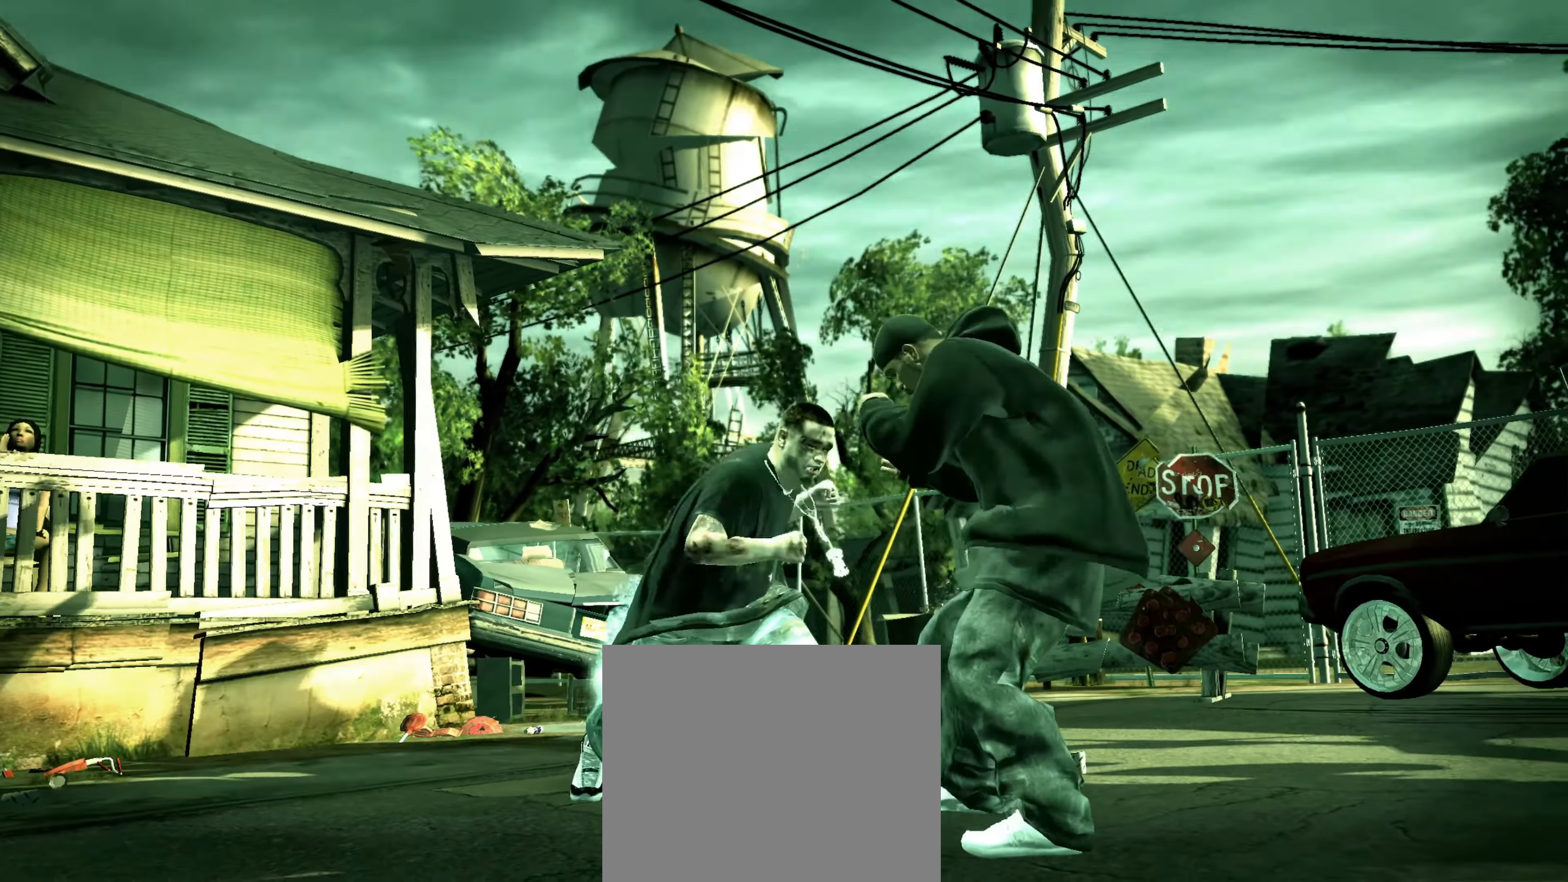
{"buttons": [], "left_stick": "center", "right_stick": "down-right", "events": [[34, "SQUARE", "up"], [167, "R2", "down"], [184, "right_stick", "up"], [434, "R2", "up"], [500, "right_stick", "down-right"]]}
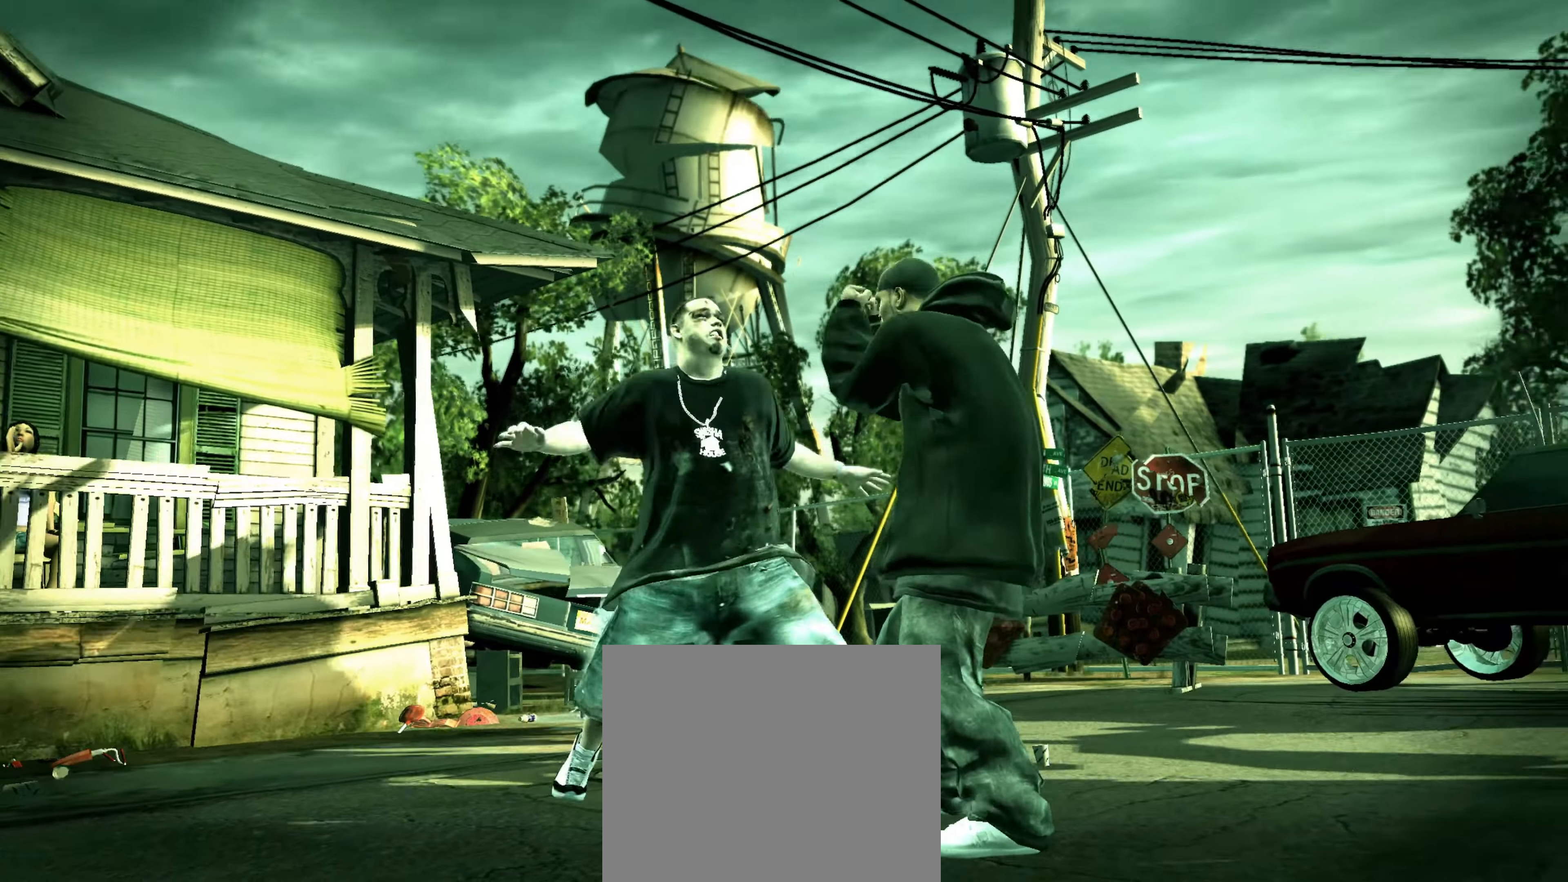
{"buttons": [], "left_stick": "down-left", "right_stick": "center", "events": [[84, "right_stick", "up-right"], [167, "right_stick", "down-left"], [234, "right_stick", "down-right"], [317, "right_stick", "center"], [367, "left_stick", "down-left"], [384, "R1", "down"], [450, "R1", "up"]]}
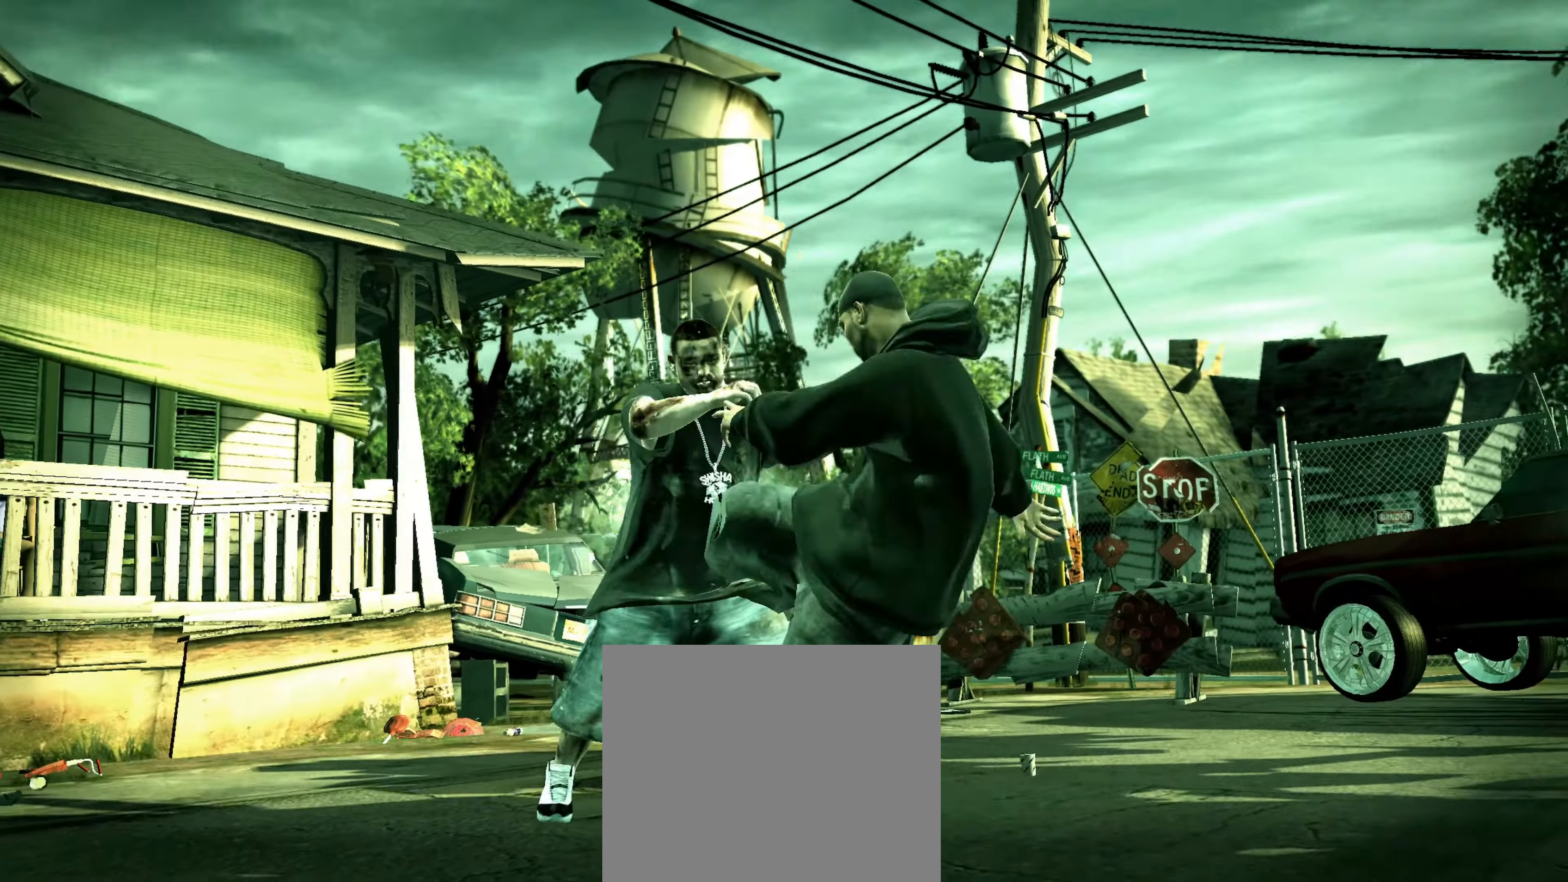
{"buttons": [], "left_stick": "down-left", "right_stick": "center", "events": [[284, "left_stick", "down-right"], [434, "left_stick", "down-left"]]}
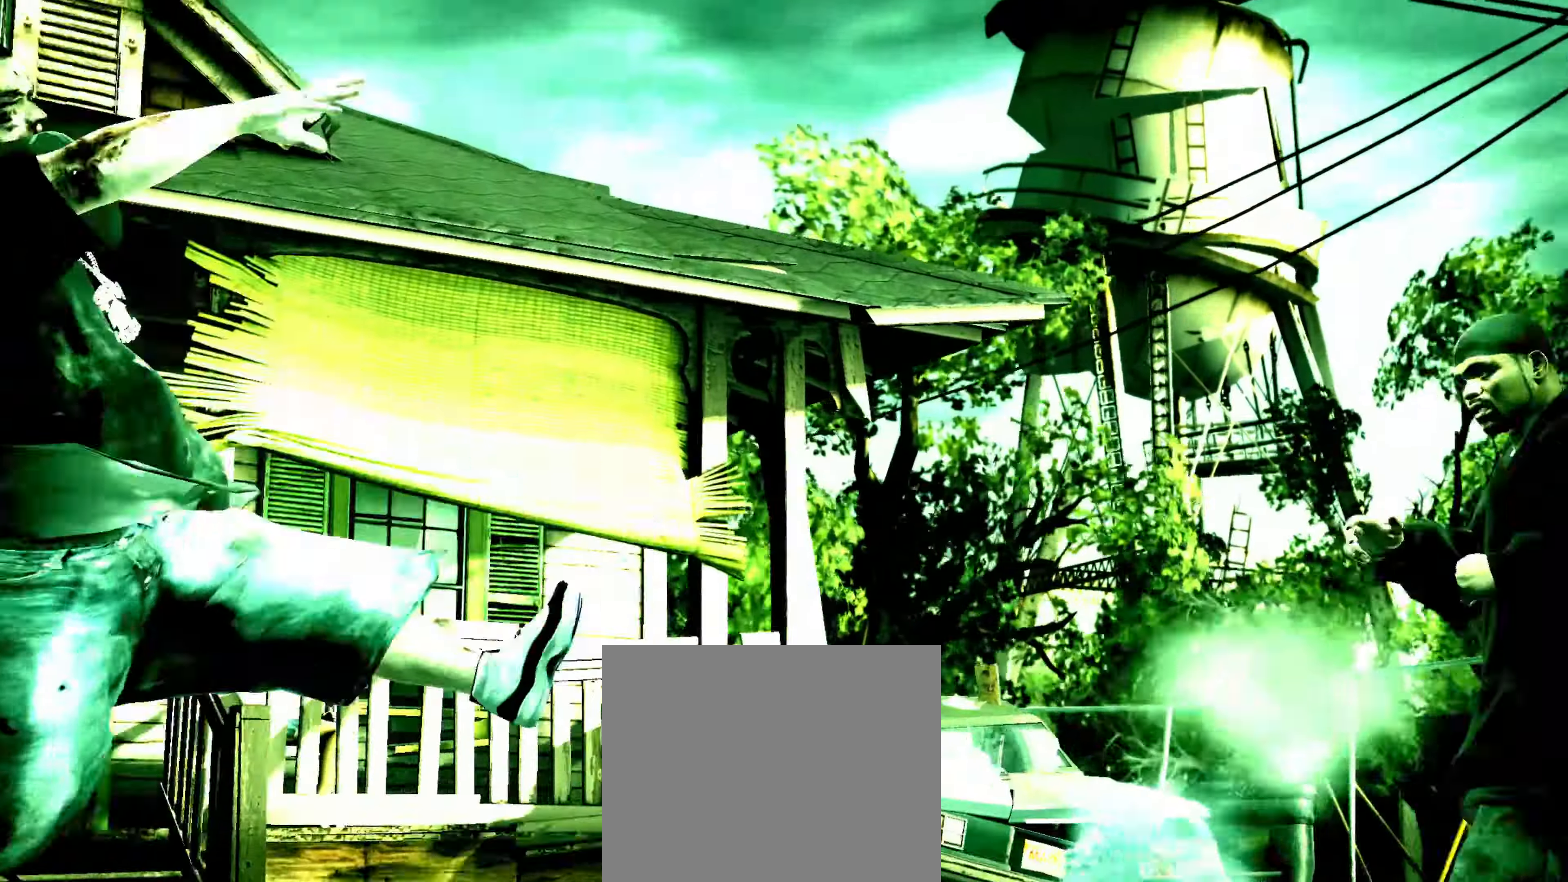
{"buttons": [], "left_stick": "center", "right_stick": "center", "events": [[467, "left_stick", "center"]]}
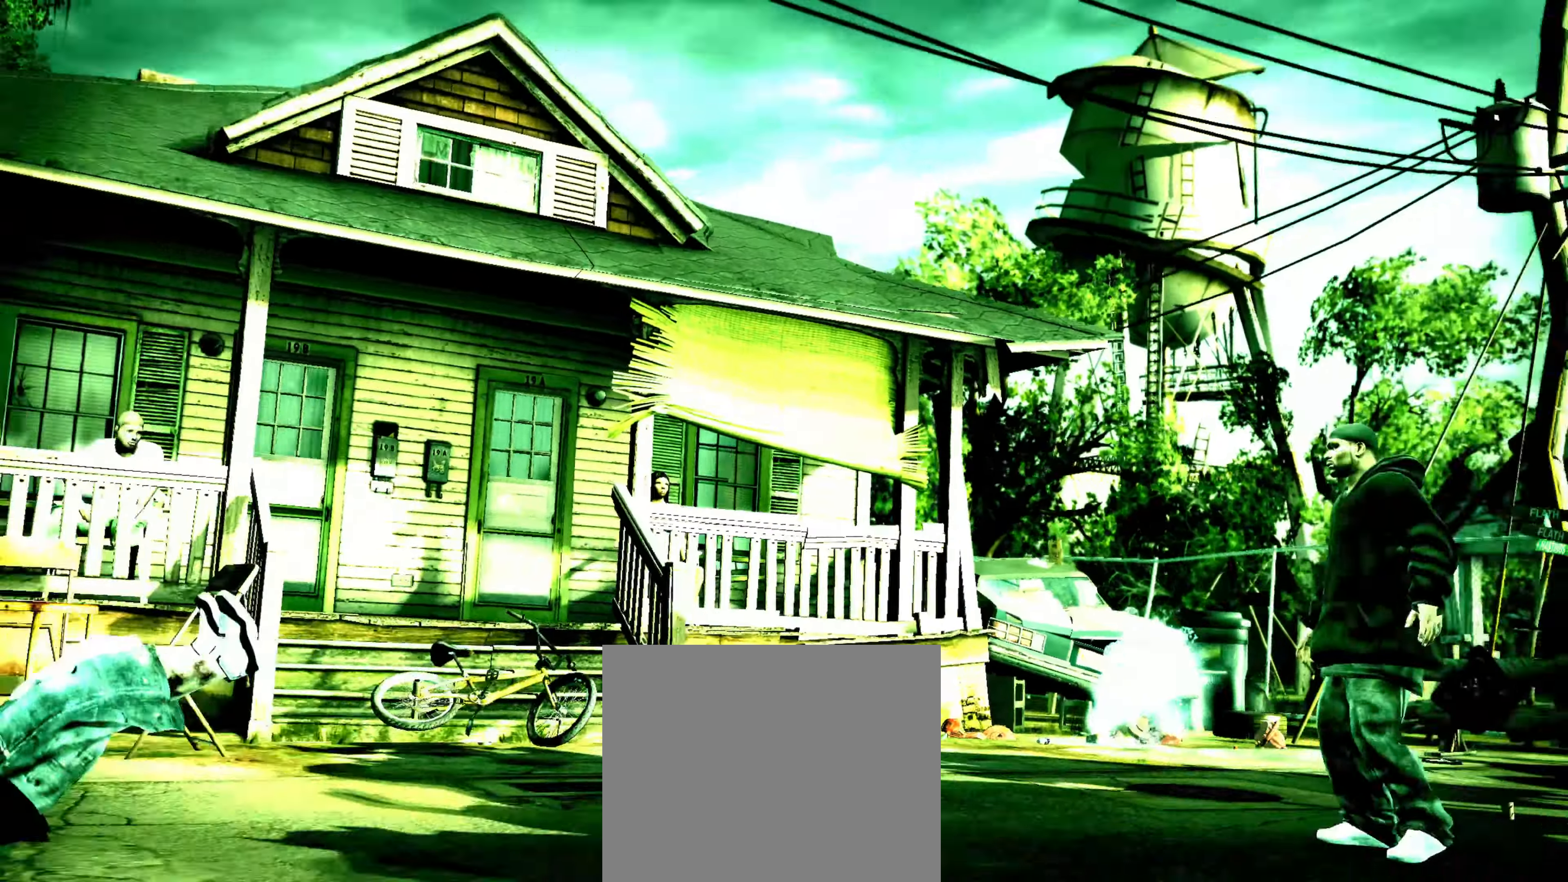
{"buttons": [], "left_stick": "center", "right_stick": "center", "events": []}
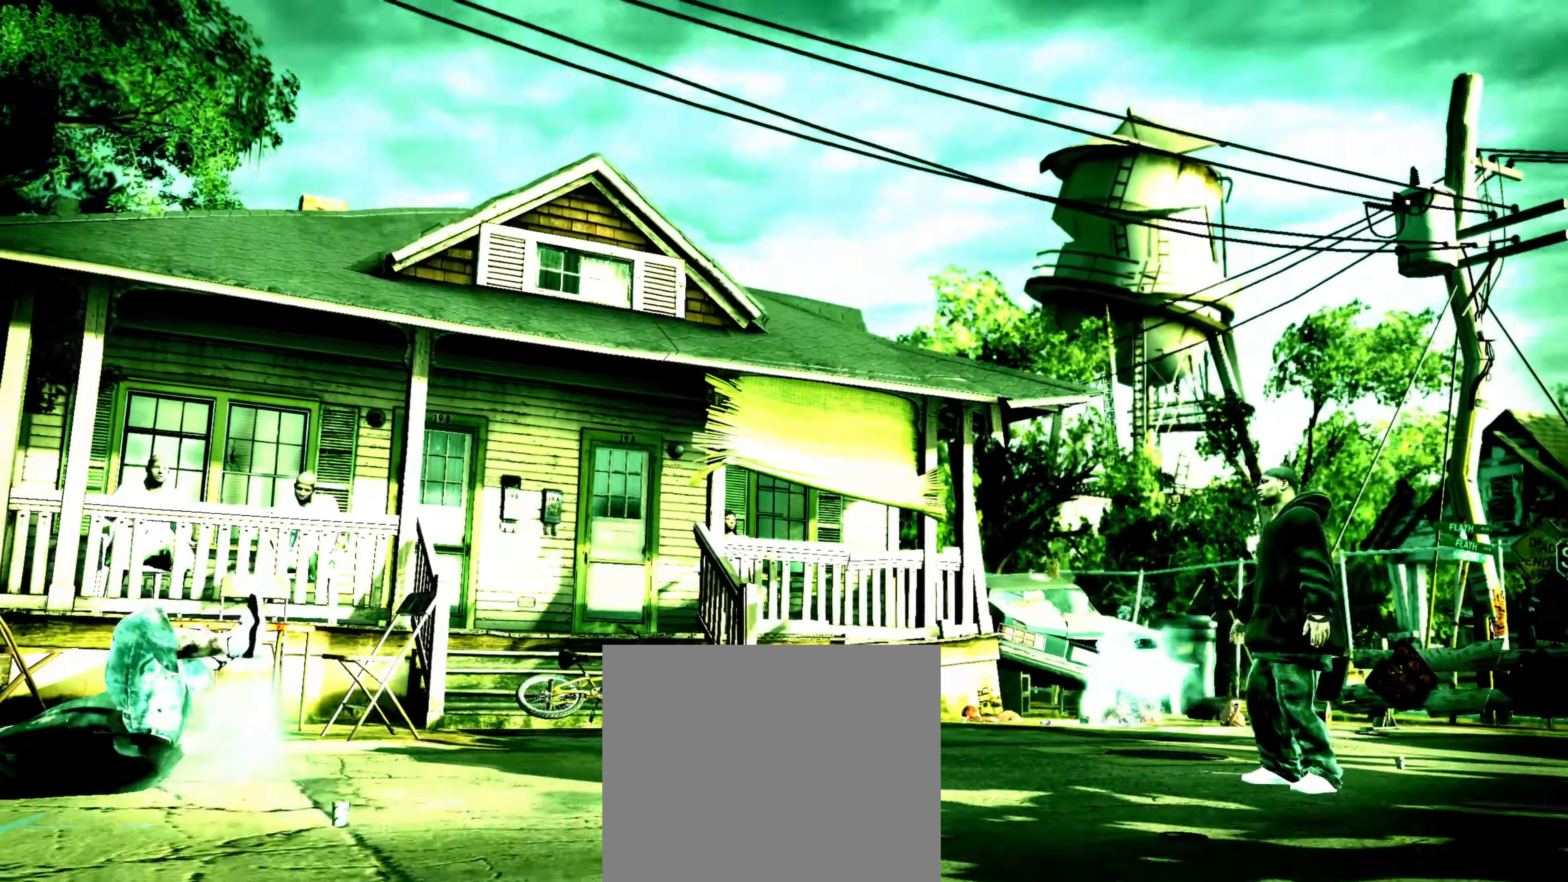
{"buttons": [], "left_stick": "center", "right_stick": "center", "events": []}
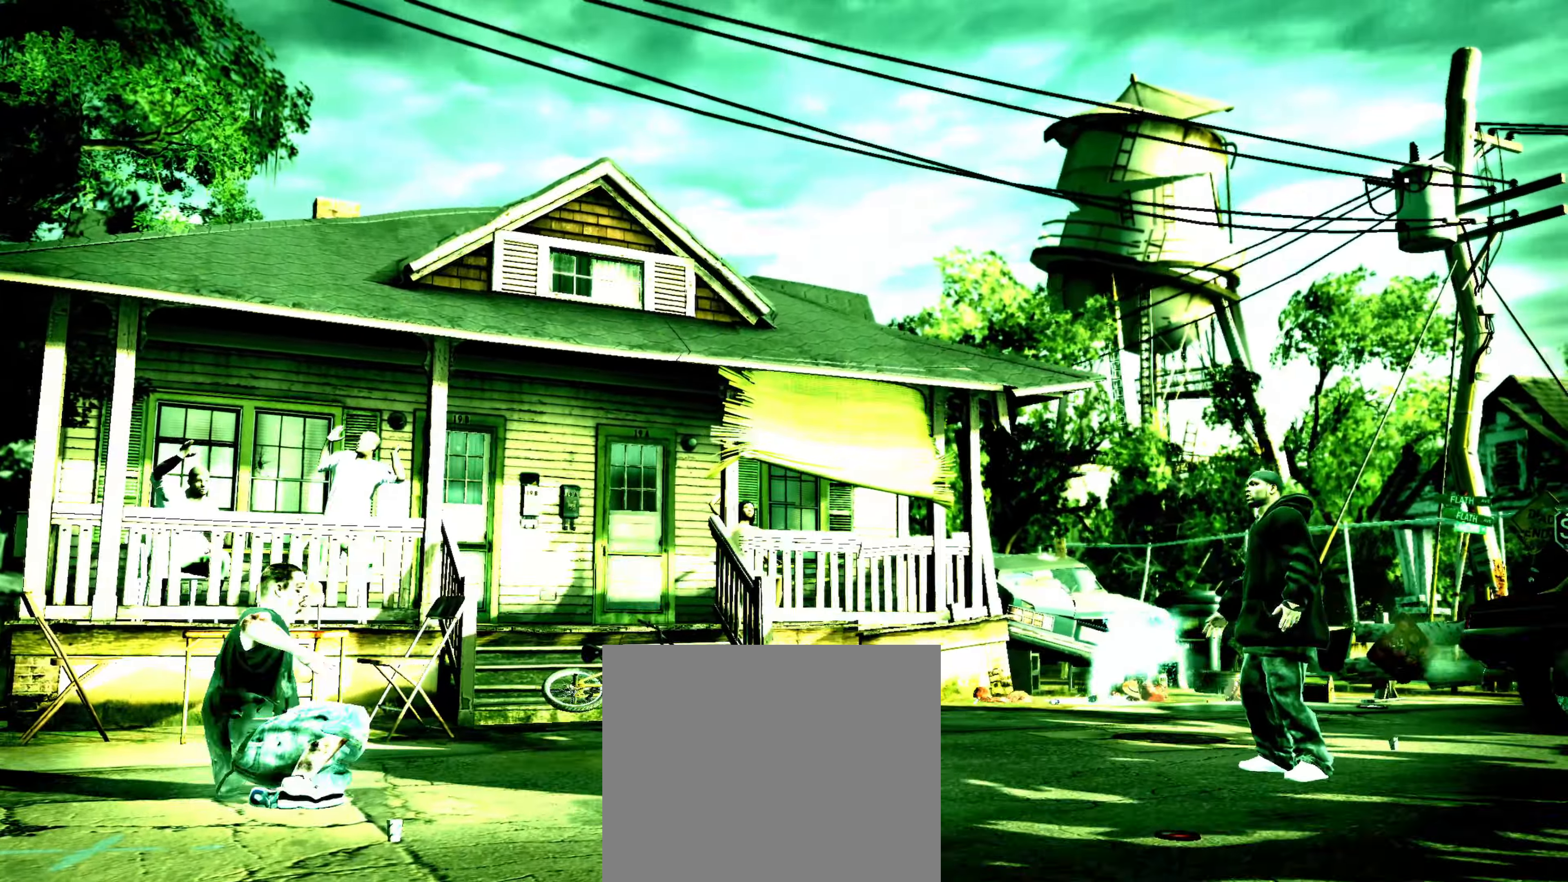
{"buttons": [], "left_stick": "left", "right_stick": "center", "events": [[117, "left_stick", "left"]]}
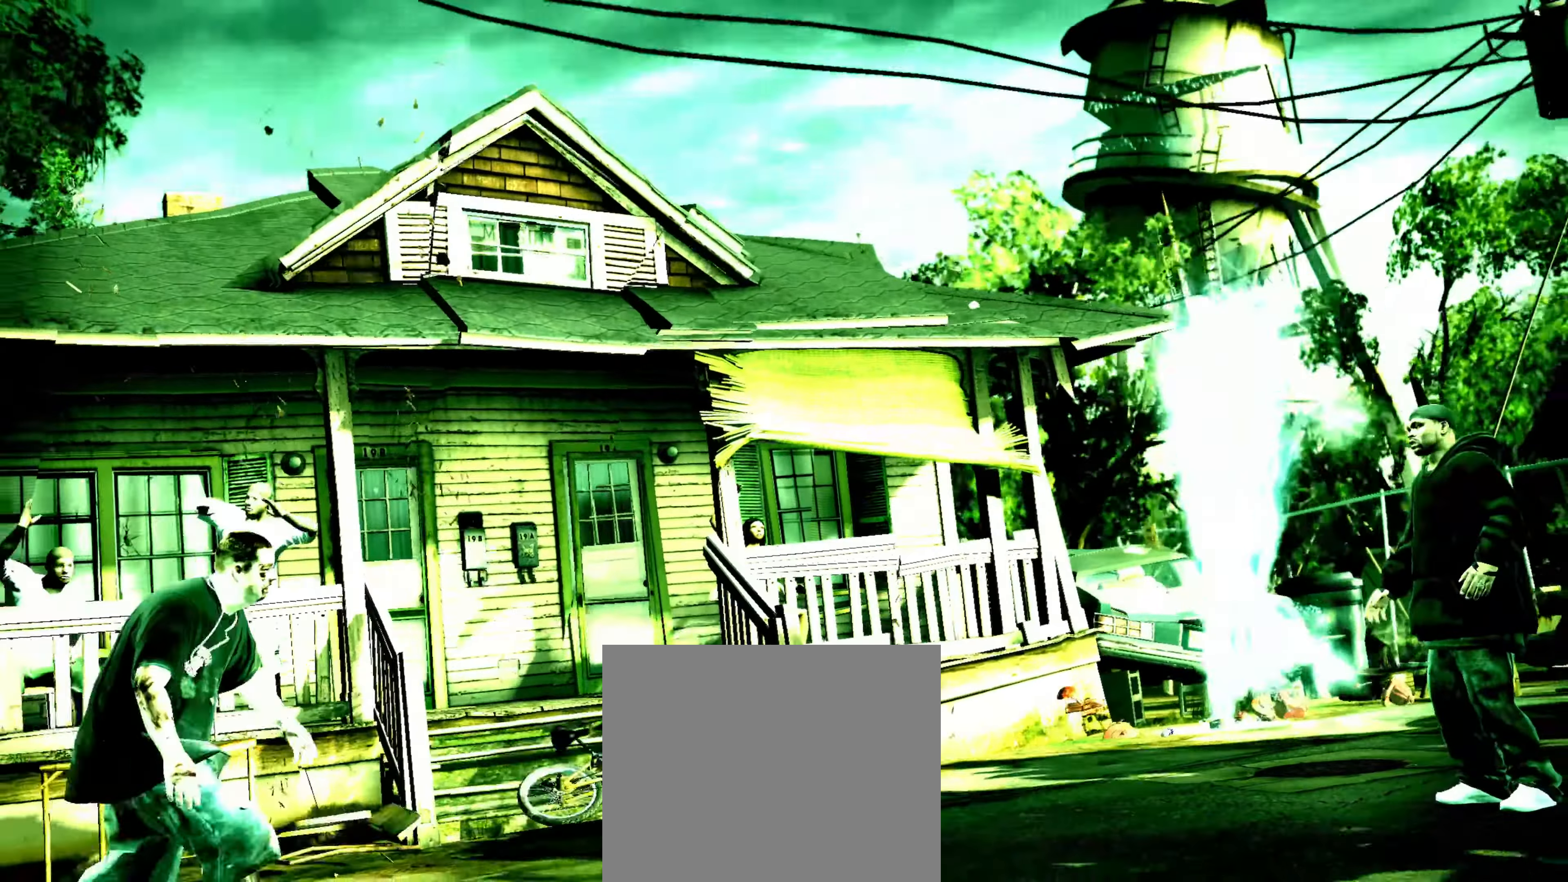
{"buttons": [], "left_stick": "left", "right_stick": "center", "events": []}
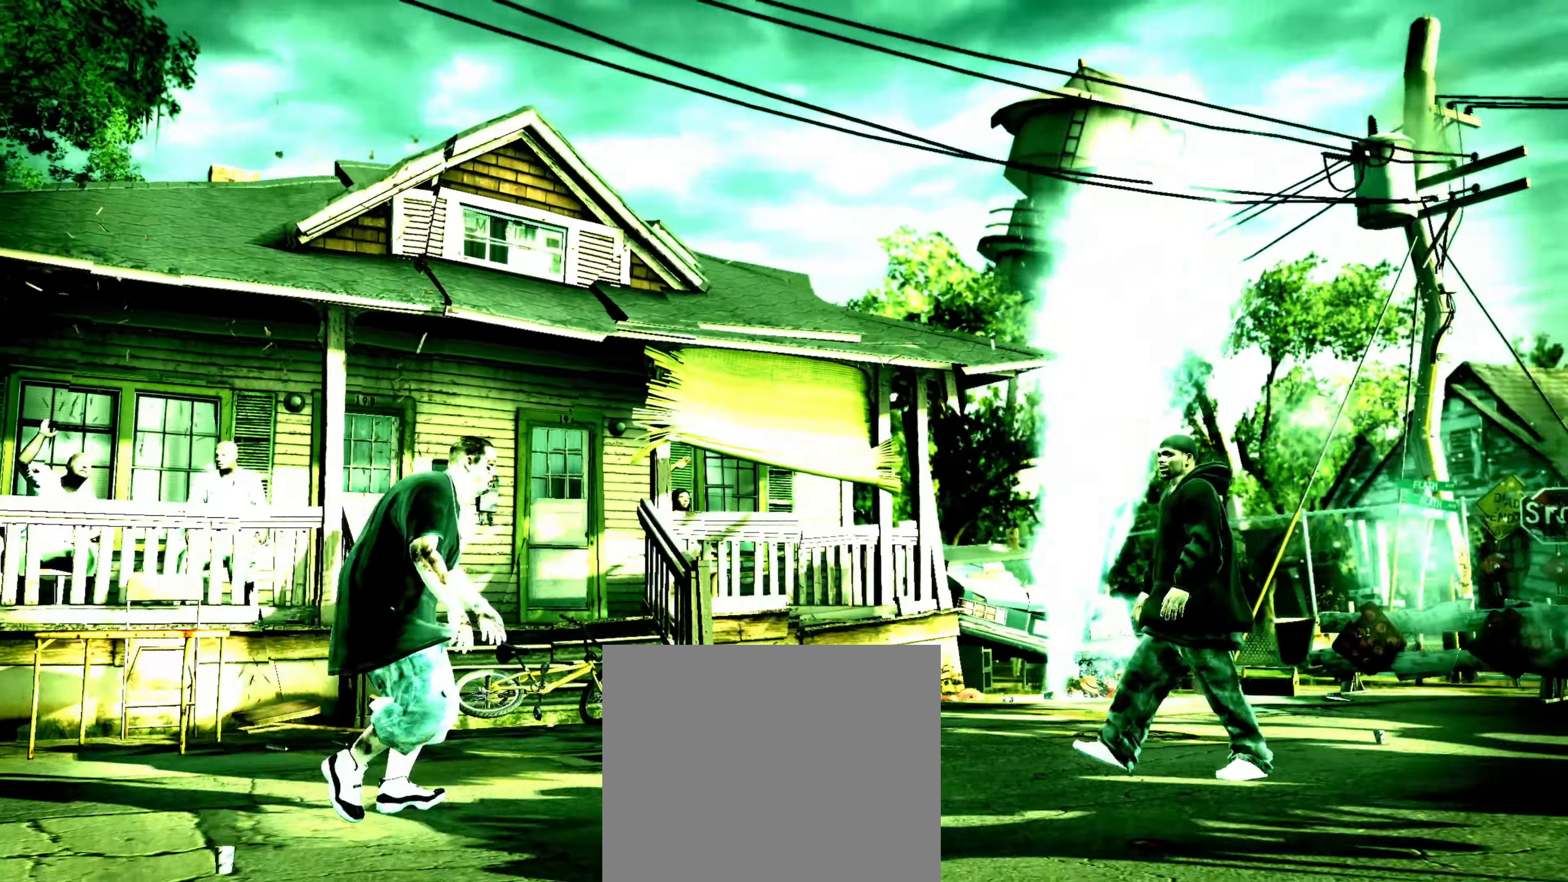
{"buttons": [], "left_stick": "left", "right_stick": "up-left", "events": [[366, "right_stick", "right"], [450, "right_stick", "down"], [500, "right_stick", "up-left"]]}
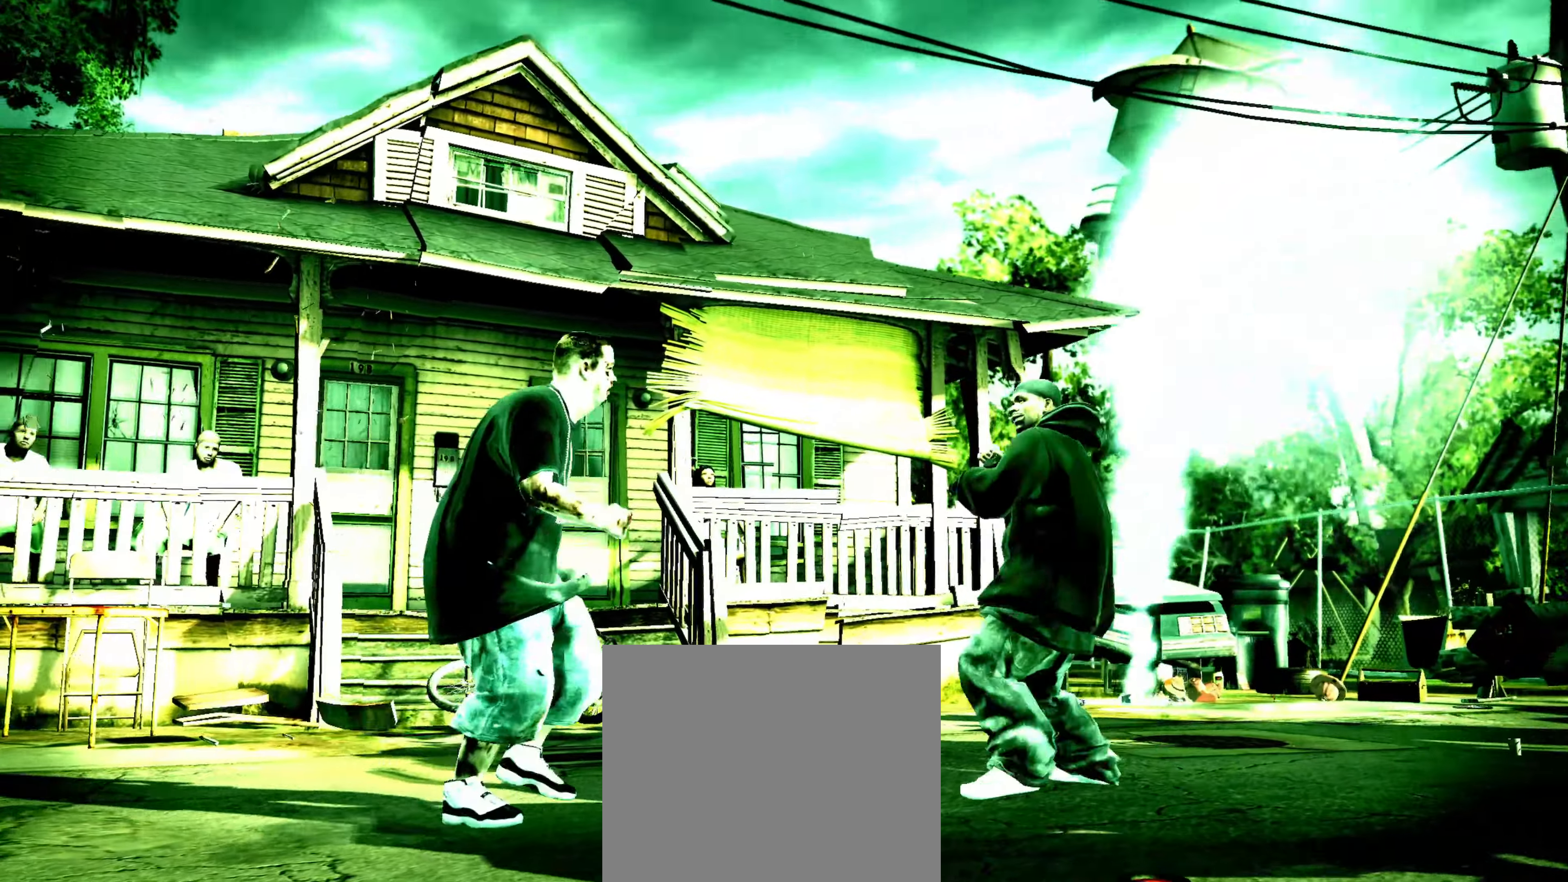
{"buttons": [], "left_stick": "down-left", "right_stick": "center", "events": [[33, "right_stick", "center"], [300, "left_stick", "down-left"]]}
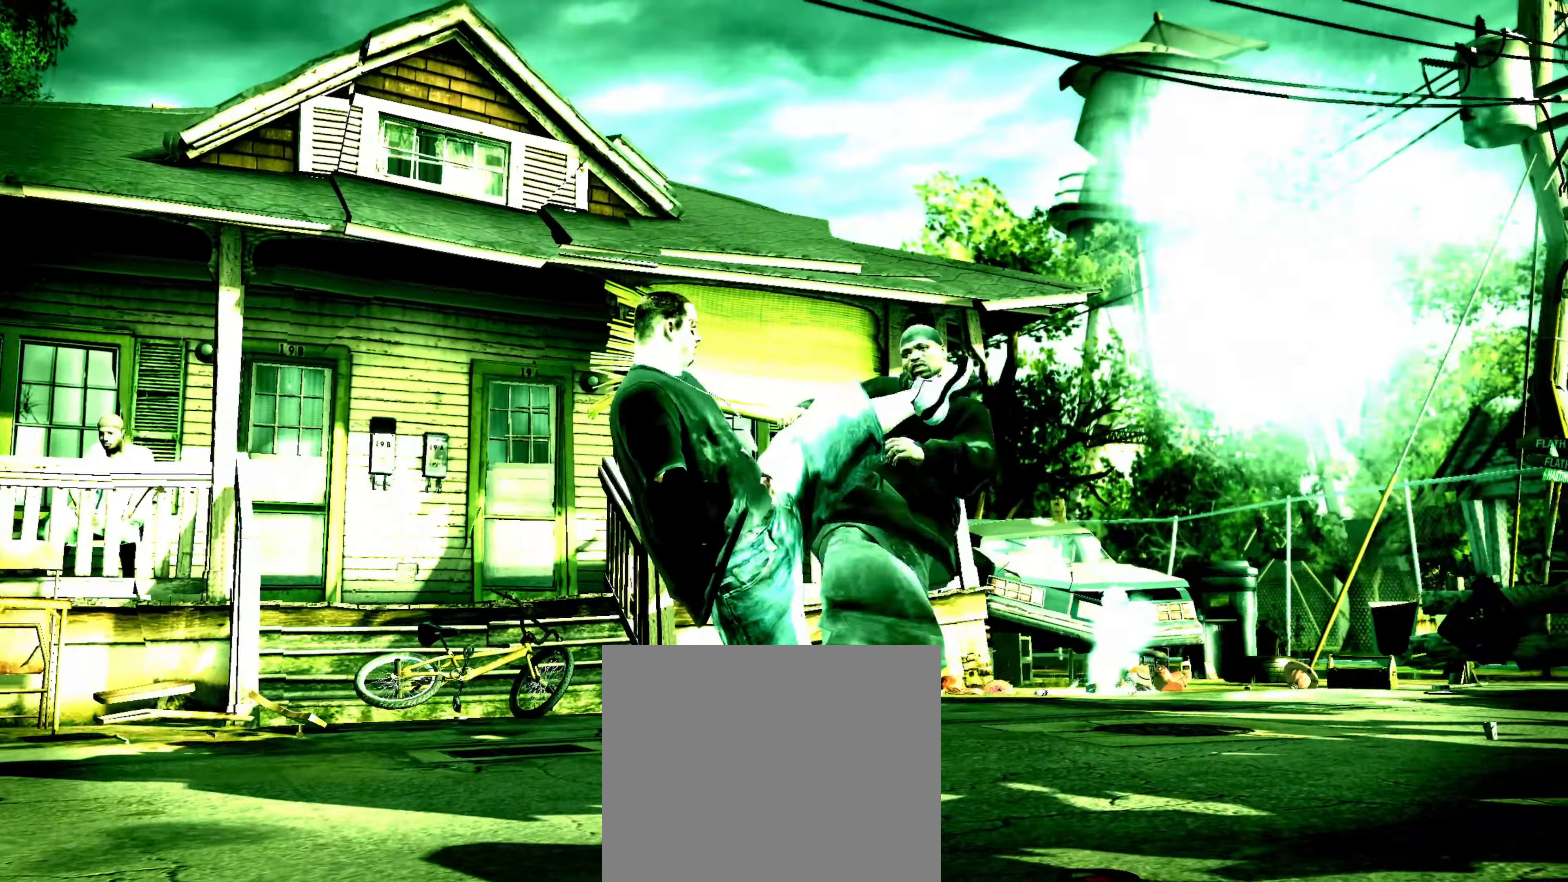
{"buttons": ["R2"], "left_stick": "center", "right_stick": "down-left", "events": [[350, "R2", "down"], [350, "right_stick", "down-left"], [416, "left_stick", "center"]]}
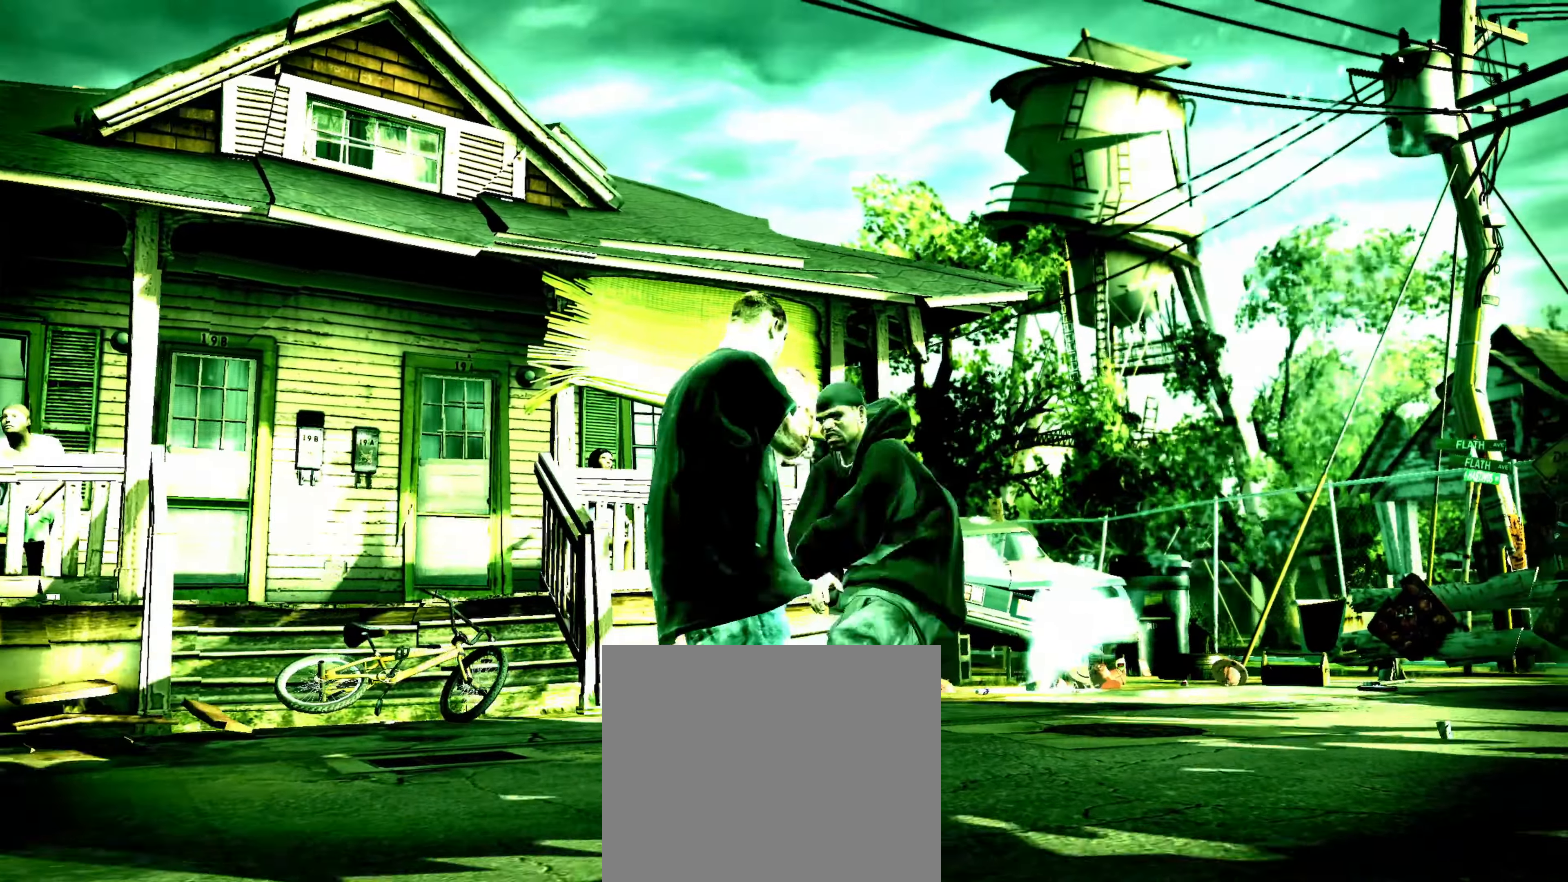
{"buttons": [], "left_stick": "down-left", "right_stick": "center", "events": [[150, "R2", "up"], [166, "right_stick", "down-right"], [233, "right_stick", "up-right"], [316, "right_stick", "down-left"], [366, "right_stick", "down-right"], [433, "left_stick", "down-left"], [433, "right_stick", "center"]]}
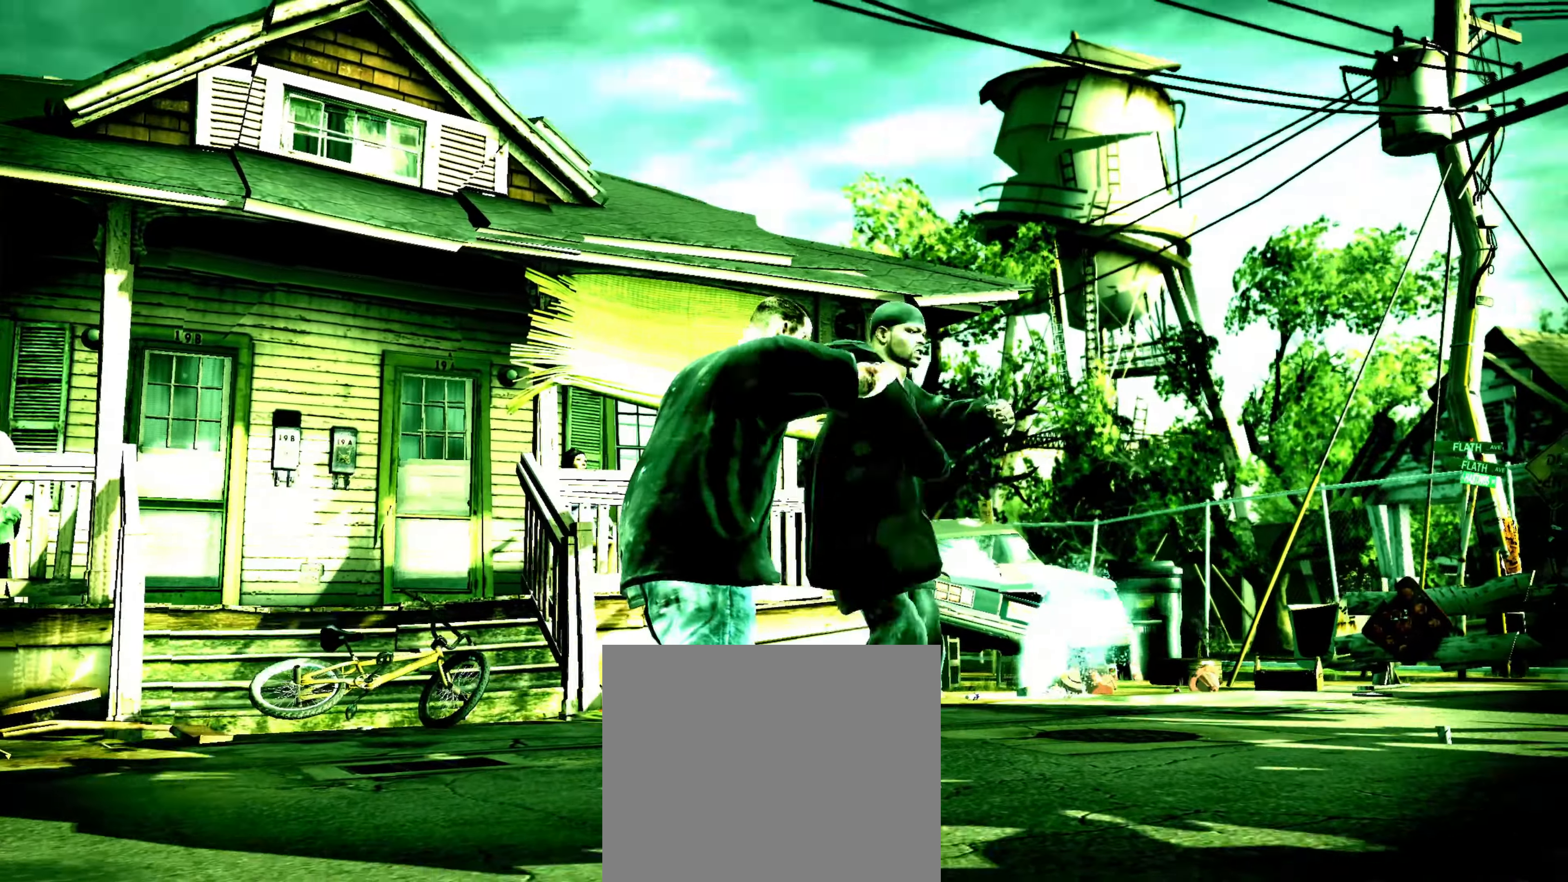
{"buttons": [], "left_stick": "down", "right_stick": "center", "events": [[50, "R1", "down"], [100, "R1", "up"], [166, "left_stick", "down-right"], [200, "R1", "down"], [250, "R1", "up"], [400, "left_stick", "down"]]}
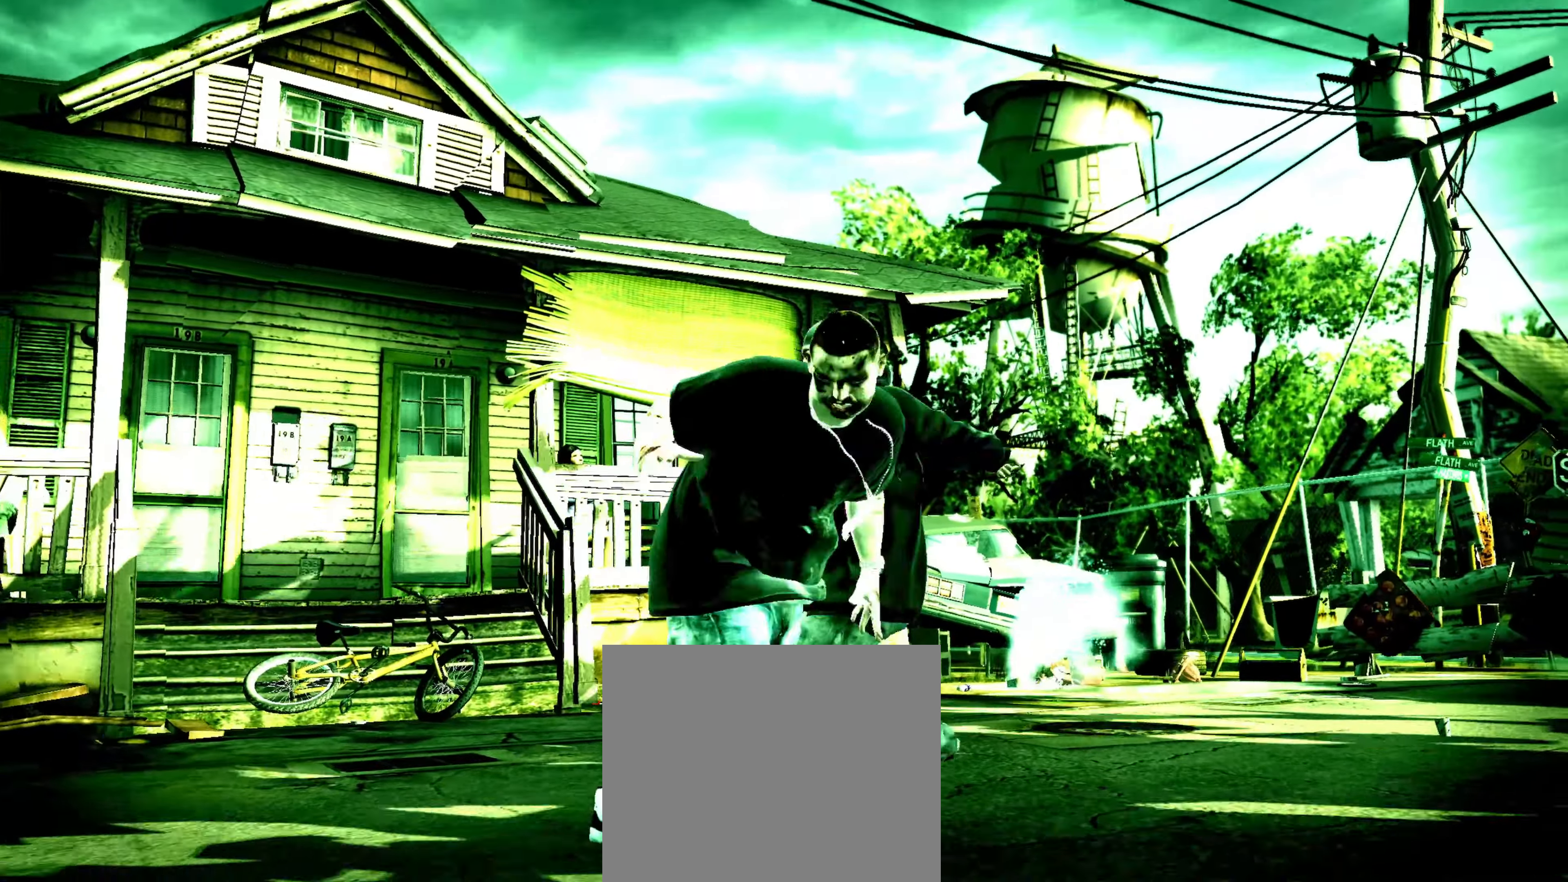
{"buttons": [], "left_stick": "down", "right_stick": "up", "events": [[366, "right_stick", "down"], [466, "right_stick", "up"]]}
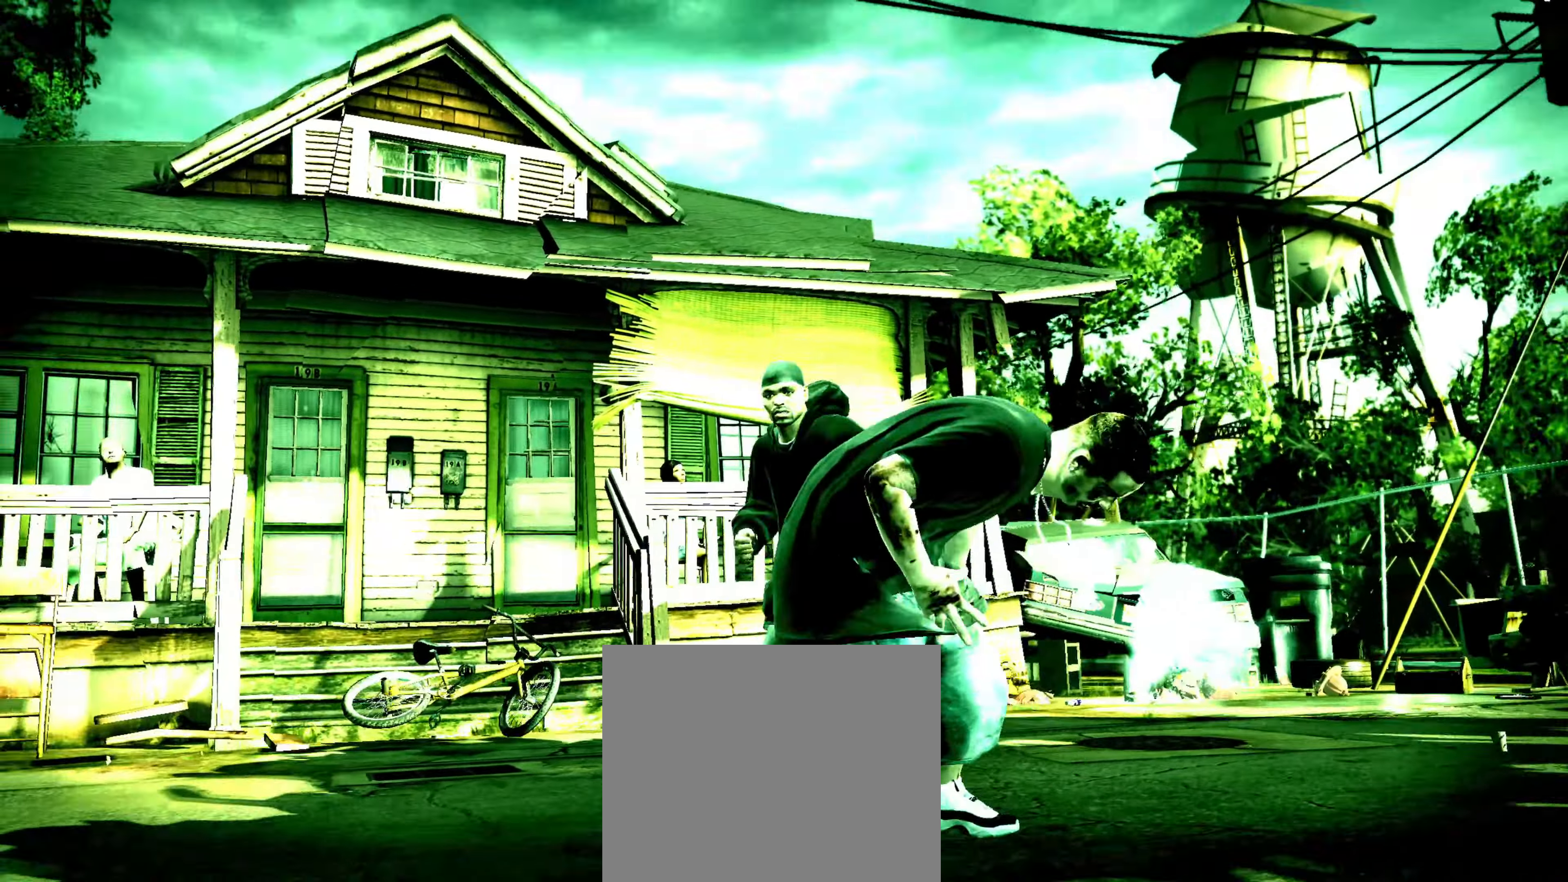
{"buttons": [], "left_stick": "down-right", "right_stick": "center", "events": [[66, "right_stick", "center"], [233, "left_stick", "down-right"]]}
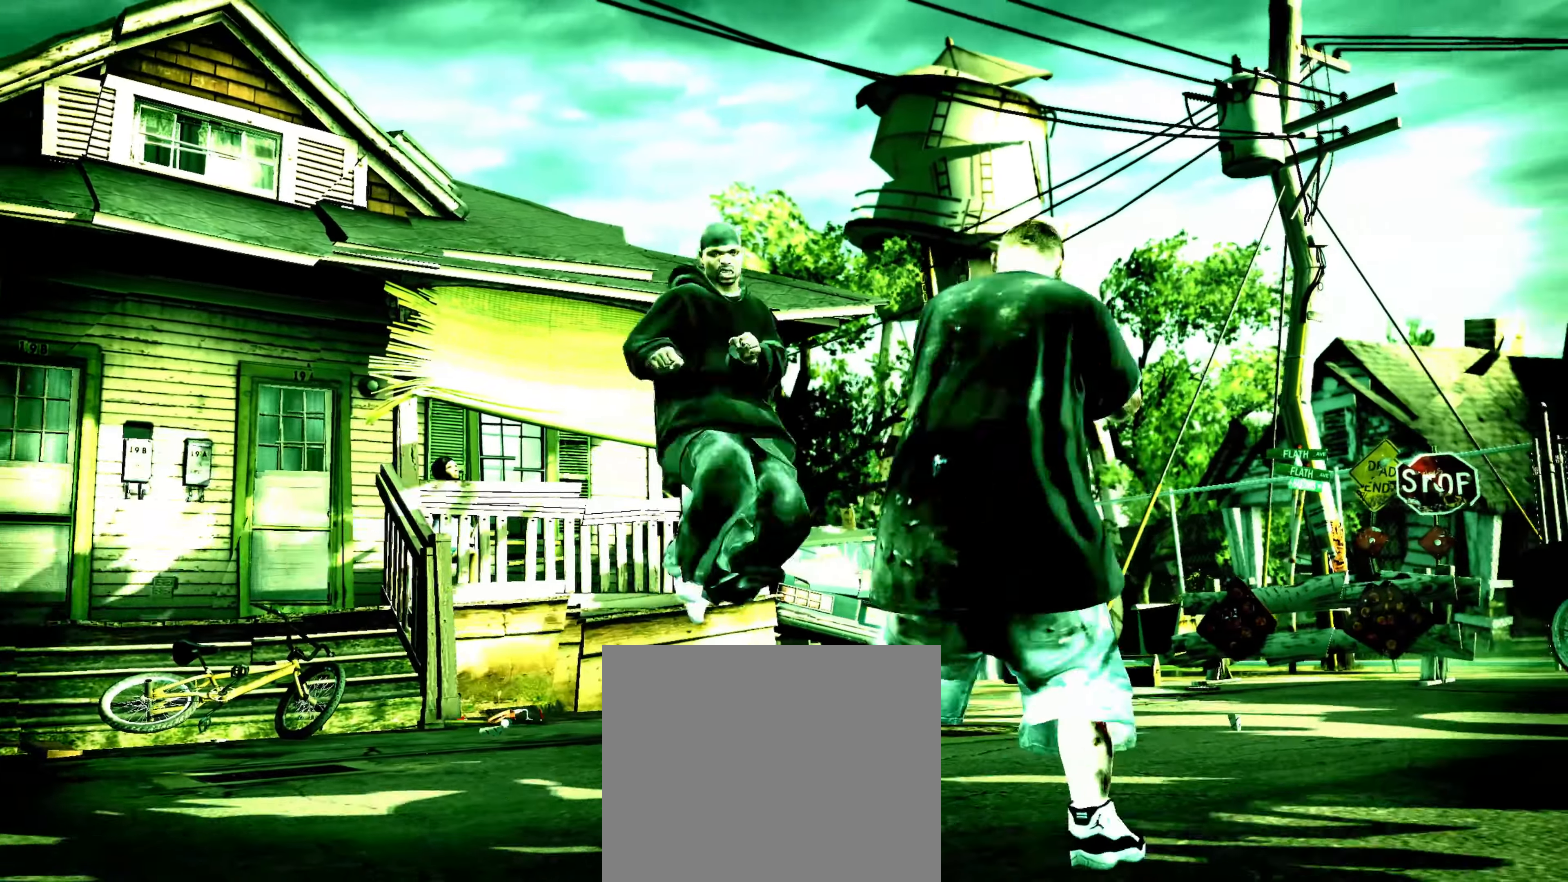
{"buttons": [], "left_stick": "up-left", "right_stick": "center", "events": [[116, "left_stick", "up-right"], [183, "left_stick", "up"], [300, "left_stick", "up-left"]]}
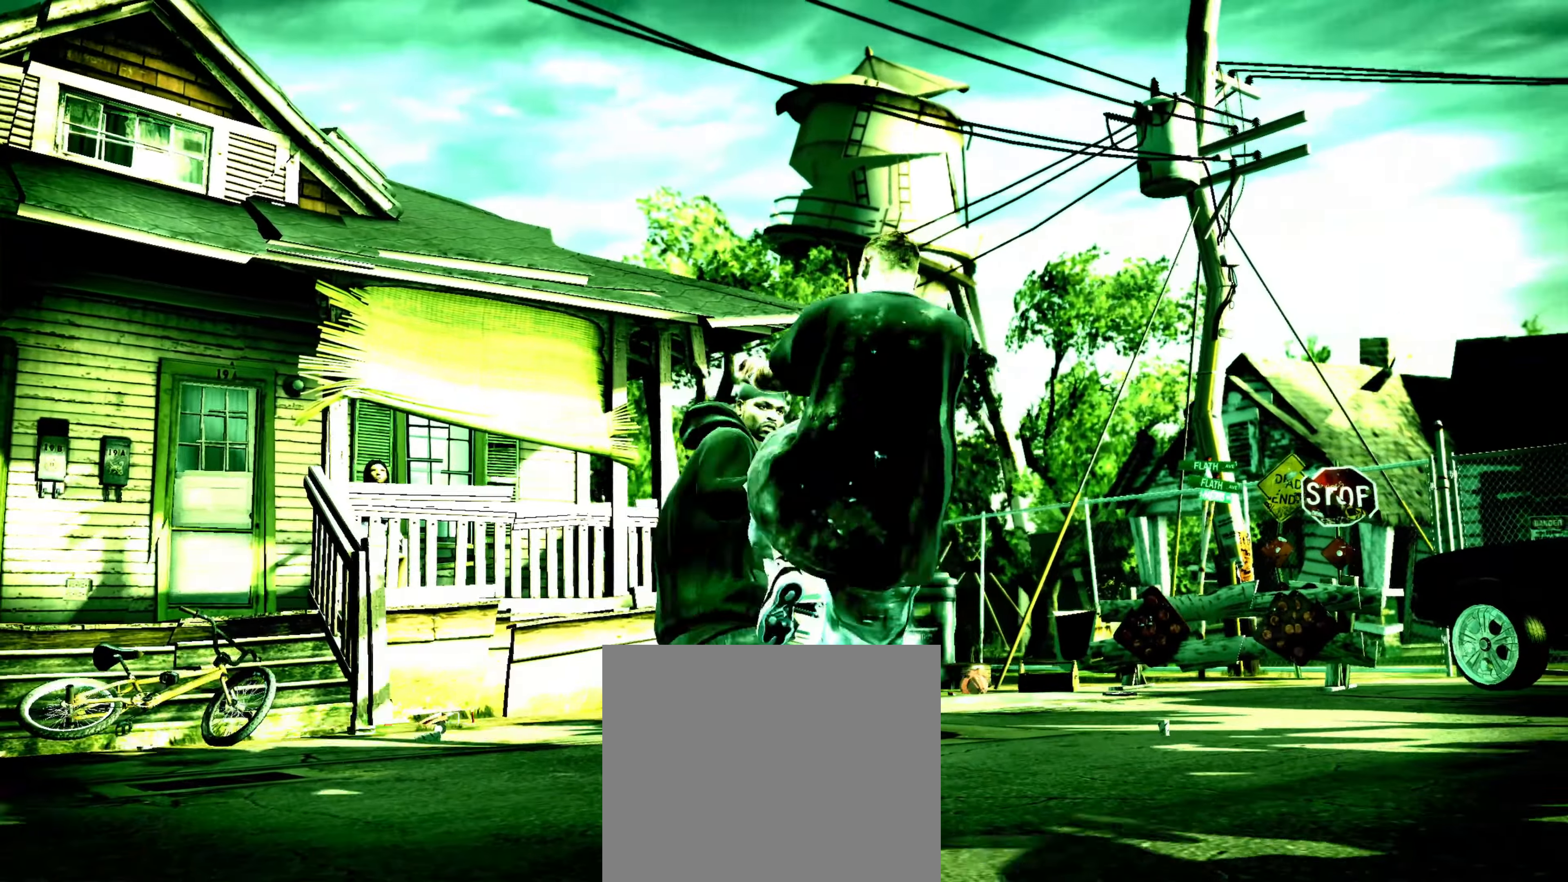
{"buttons": ["R2"], "left_stick": "center", "right_stick": "down-left", "events": [[450, "right_stick", "down-left"], [466, "left_stick", "center"], [483, "R2", "down"]]}
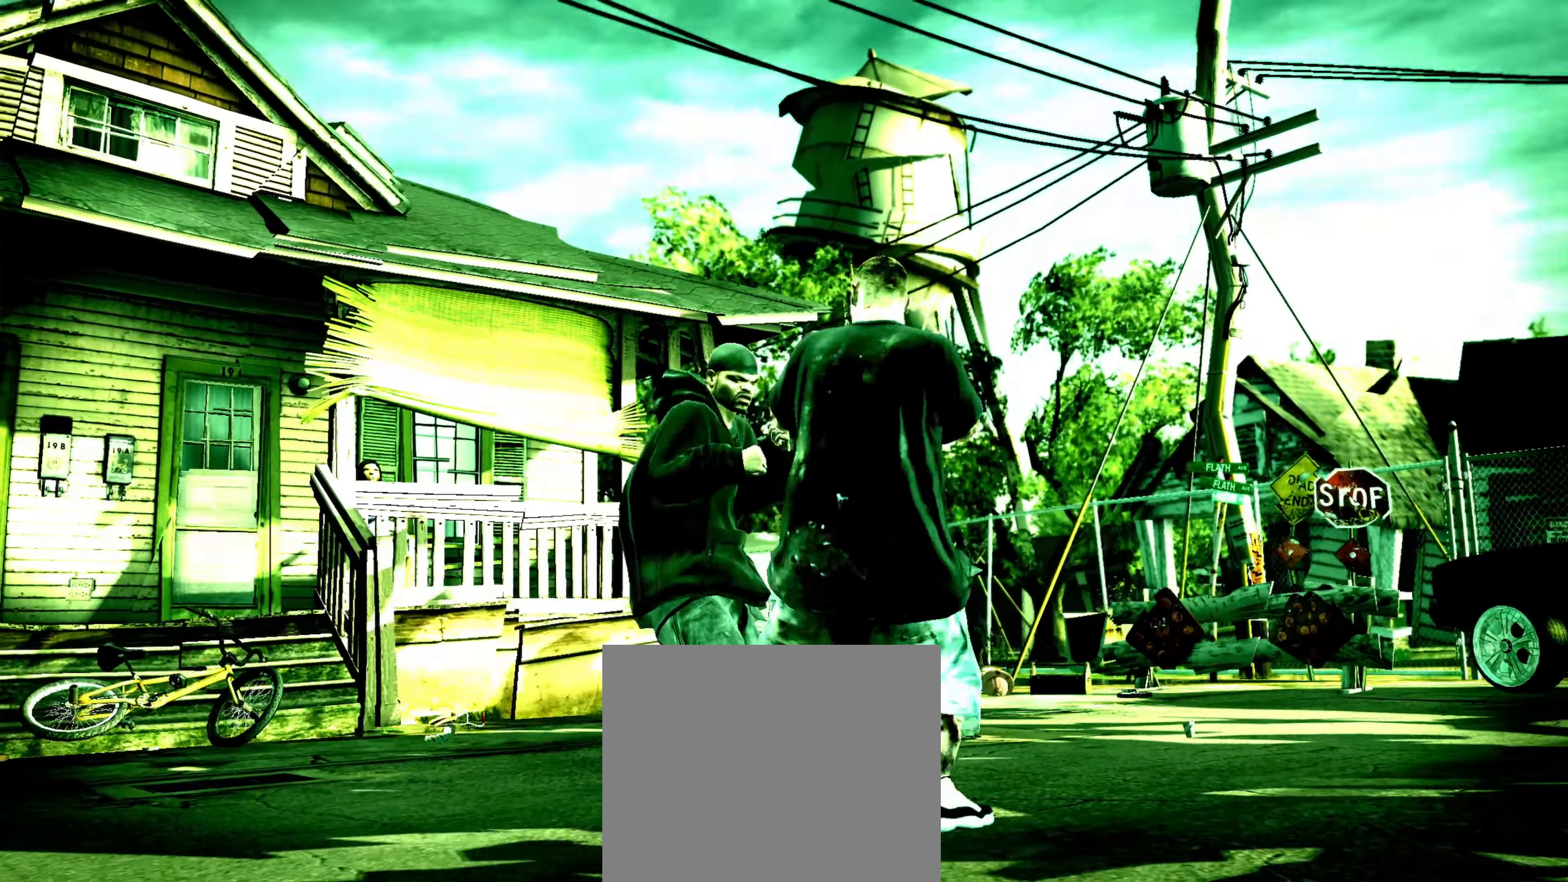
{"buttons": ["R2"], "left_stick": "center", "right_stick": "up", "events": [[367, "right_stick", "up"], [417, "R2", "up"], [500, "R2", "down"]]}
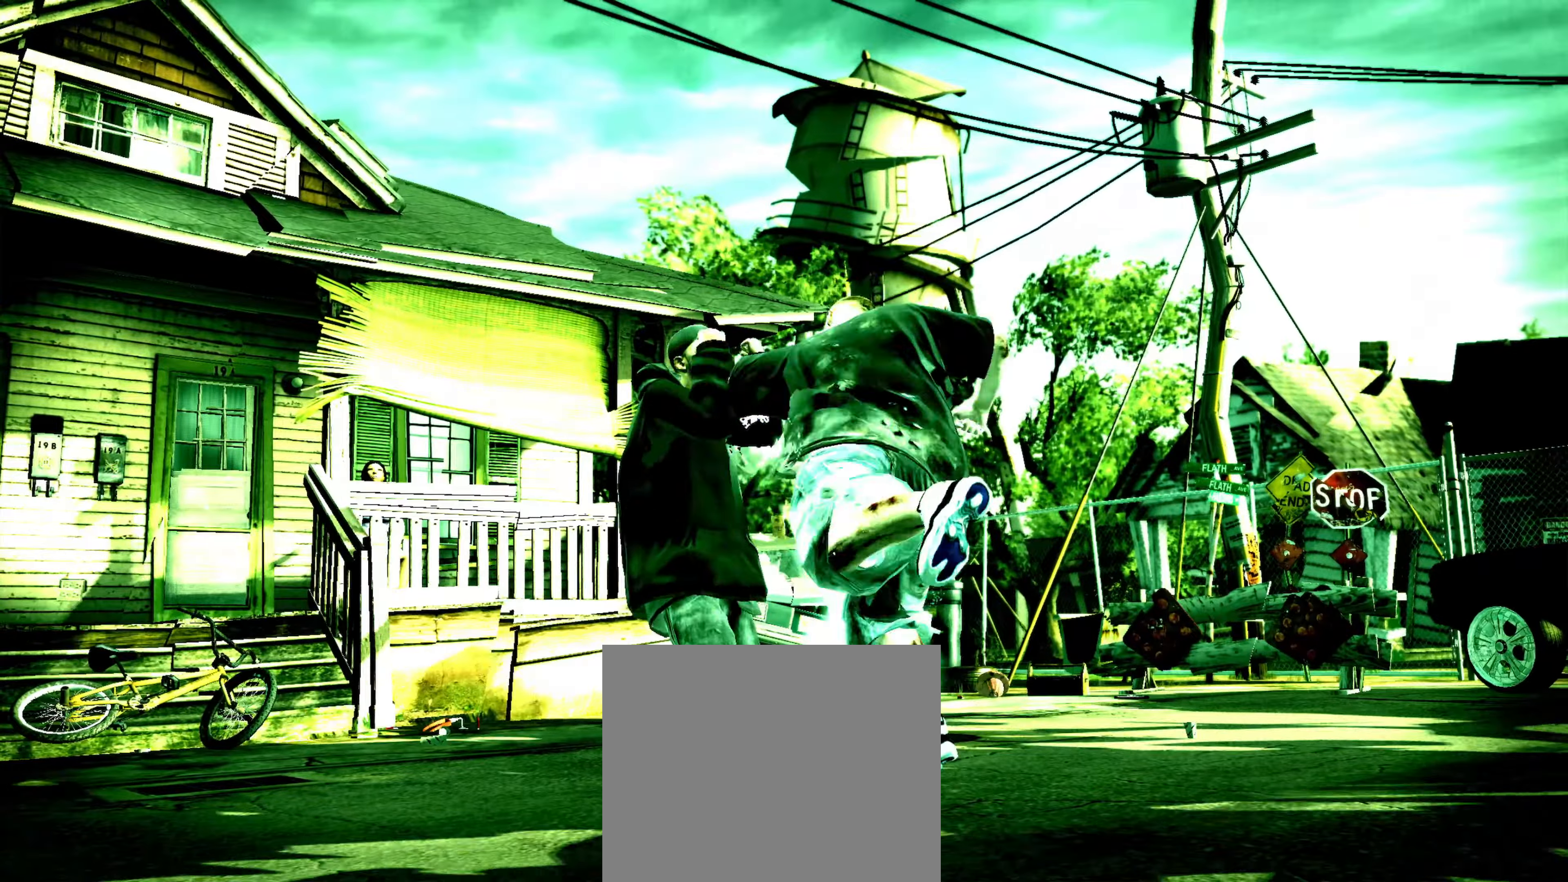
{"buttons": [], "left_stick": "center", "right_stick": "up-right", "events": [[50, "R2", "up"], [83, "right_stick", "center"], [200, "right_stick", "up"], [283, "right_stick", "center"], [350, "right_stick", "up-right"]]}
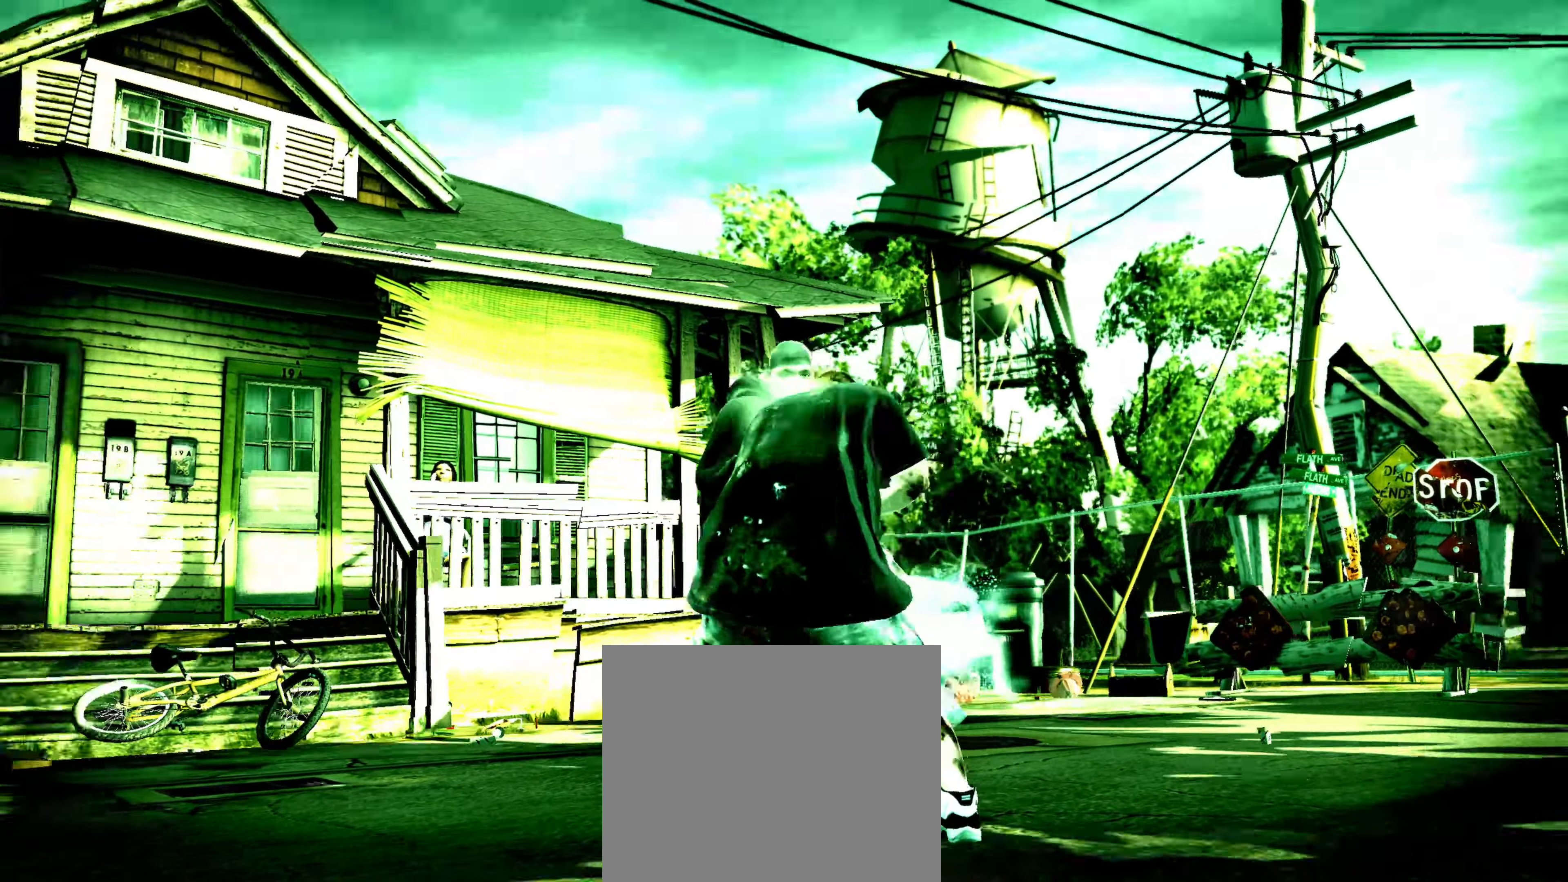
{"buttons": ["SQUARE"], "left_stick": "center", "right_stick": "center", "events": [[100, "right_stick", "center"], [167, "left_stick", "right"], [450, "left_stick", "center"], [467, "SQUARE", "down"]]}
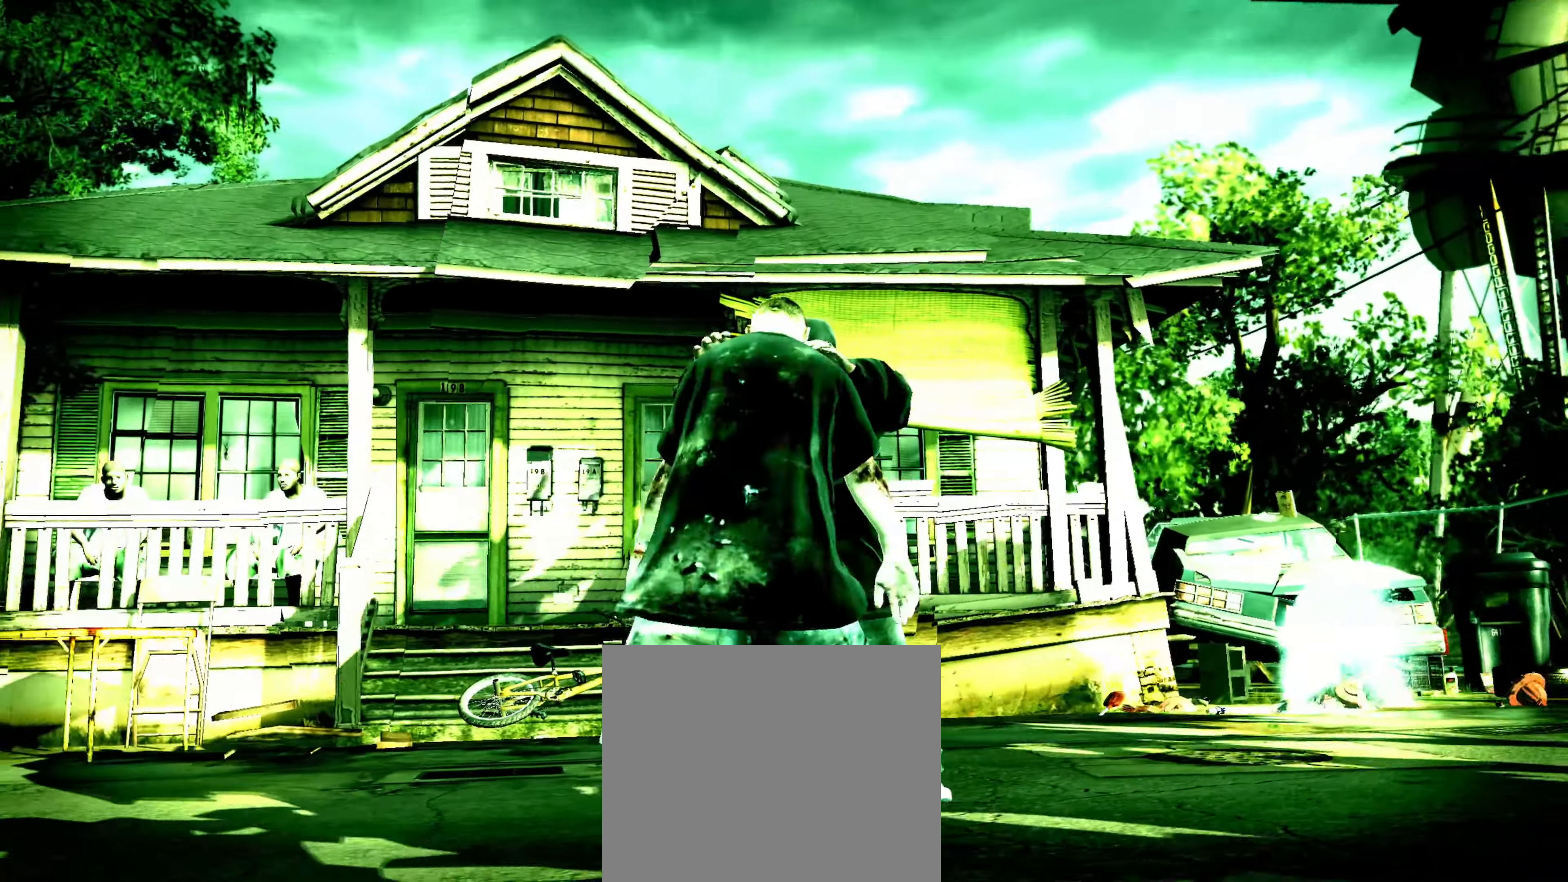
{"buttons": [], "left_stick": "center", "right_stick": "center", "events": [[17, "SQUARE", "up"], [83, "SQUARE", "down"], [133, "SQUARE", "up"], [200, "SQUARE", "down"], [250, "SQUARE", "up"], [333, "SQUARE", "down"], [350, "SQUARE", "up"], [417, "SQUARE", "down"], [483, "SQUARE", "up"]]}